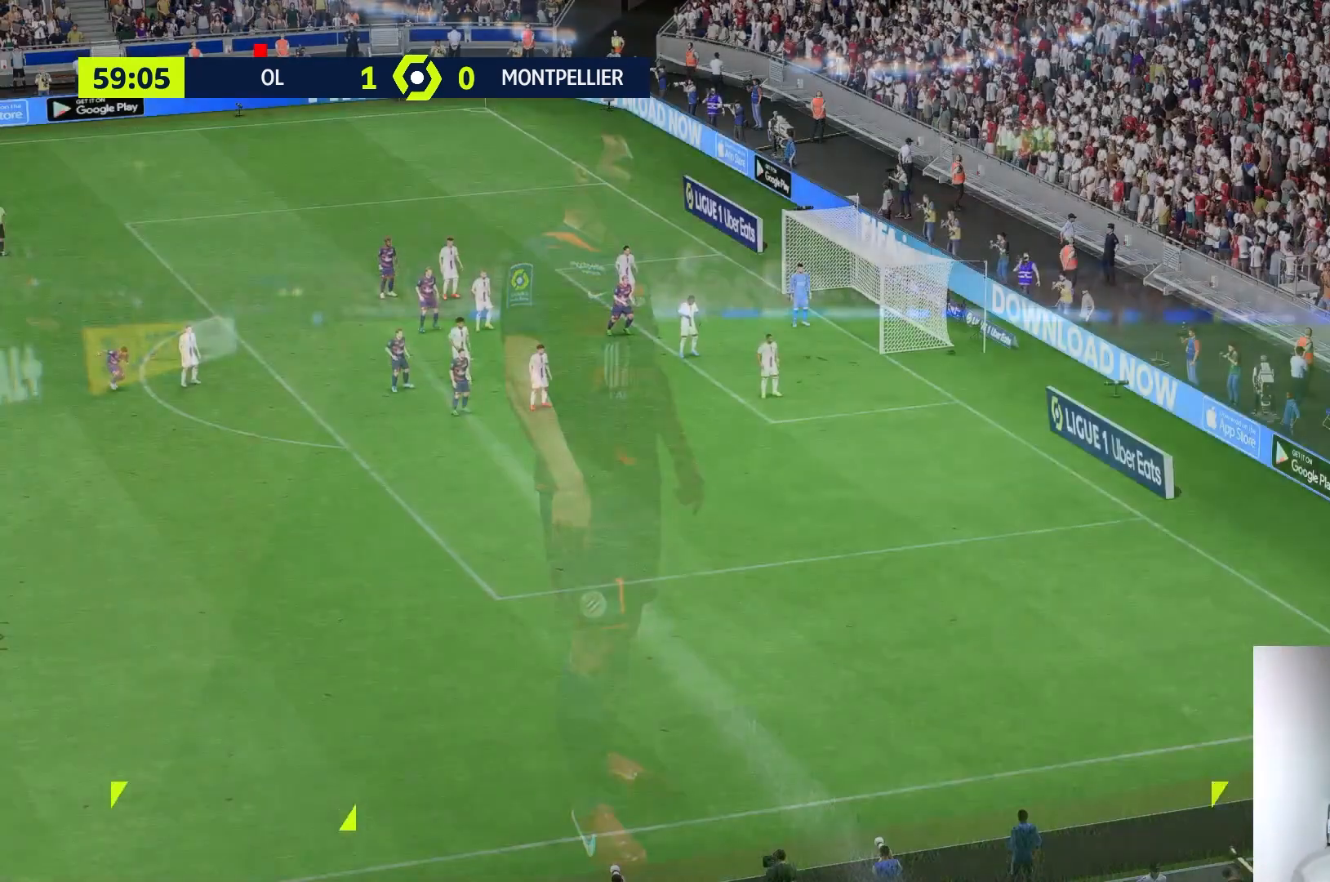
Gameplay with a controller (Xbox layout); each line is a JSON object with the inputs held at the frame after it. "events" lists button and stick changes between this image and that frame as [ms after this image, input, new state], when the widget could be followed in between. Not read: L3 R3.
{"buttons": [], "left_stick": "center", "right_stick": "center", "events": []}
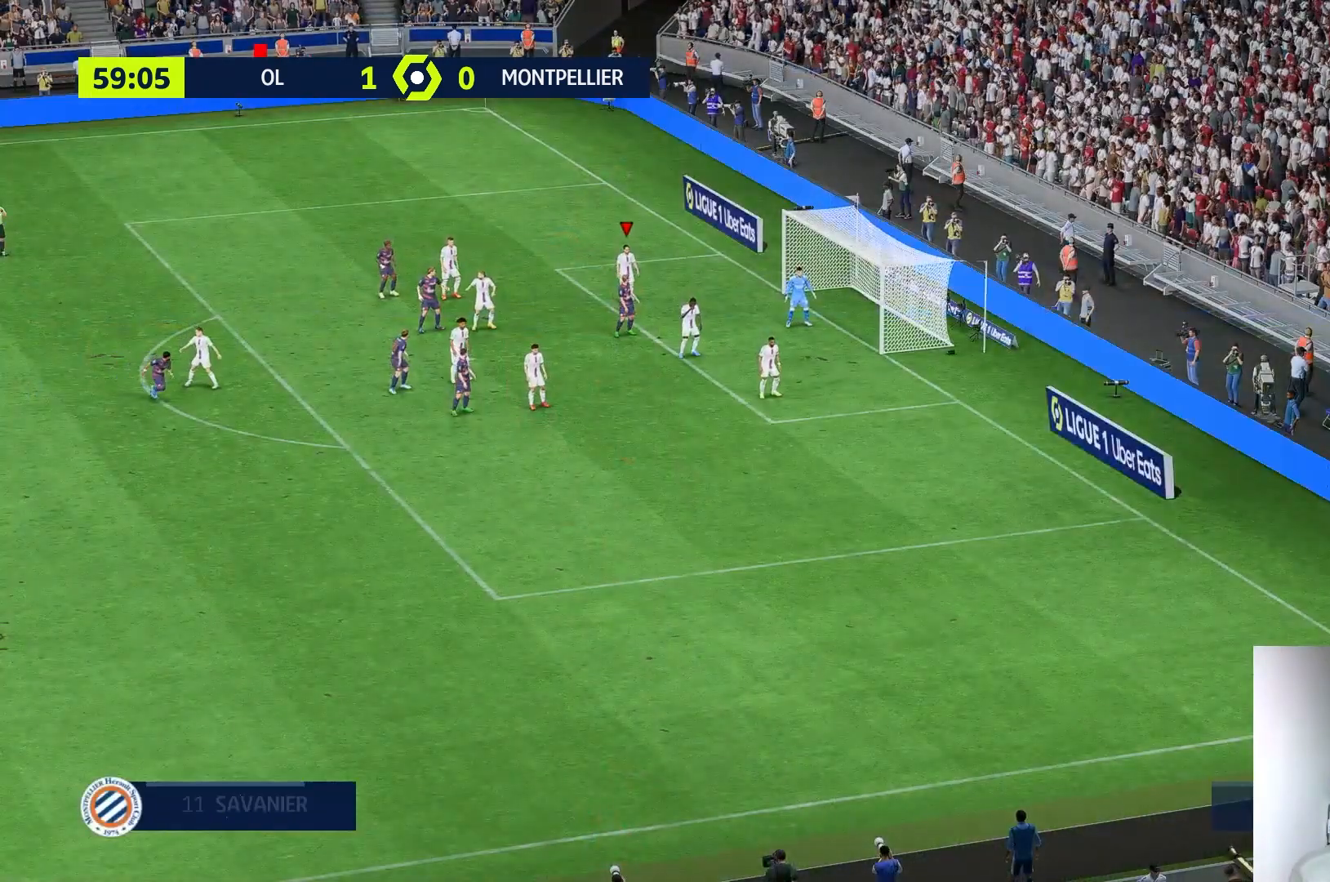
{"buttons": [], "left_stick": "center", "right_stick": "center", "events": []}
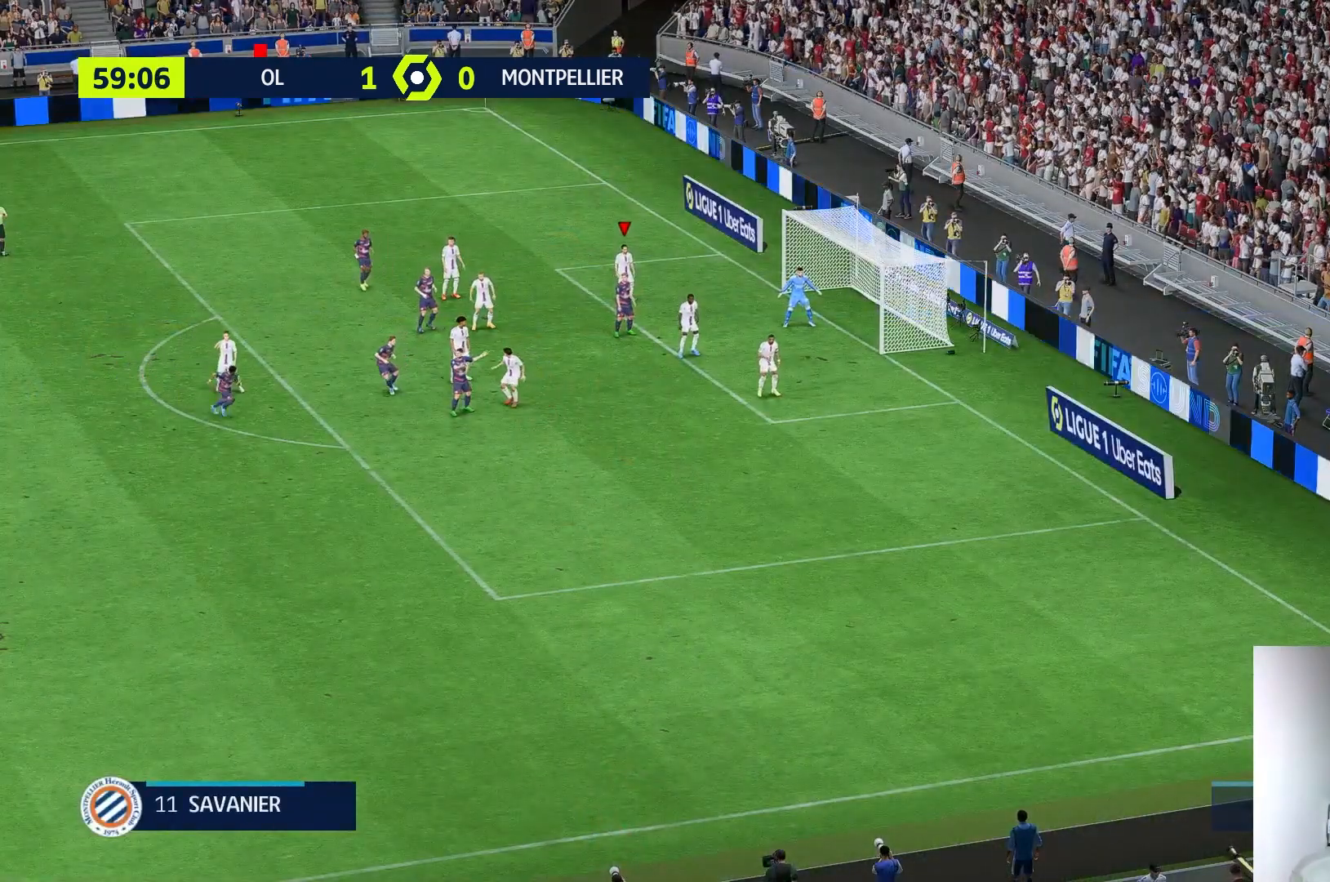
{"buttons": [], "left_stick": "center", "right_stick": "center", "events": []}
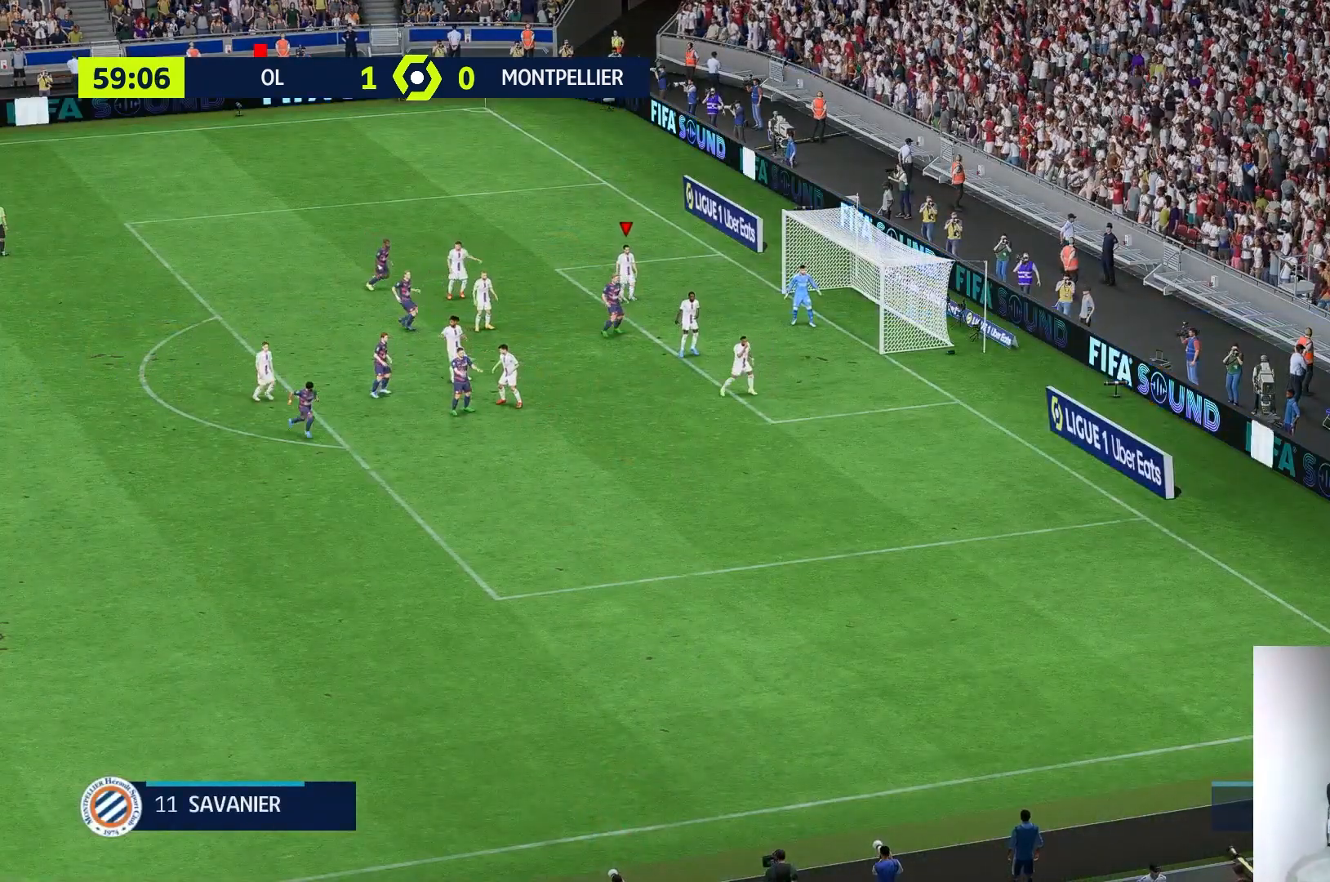
{"buttons": [], "left_stick": "center", "right_stick": "center", "events": []}
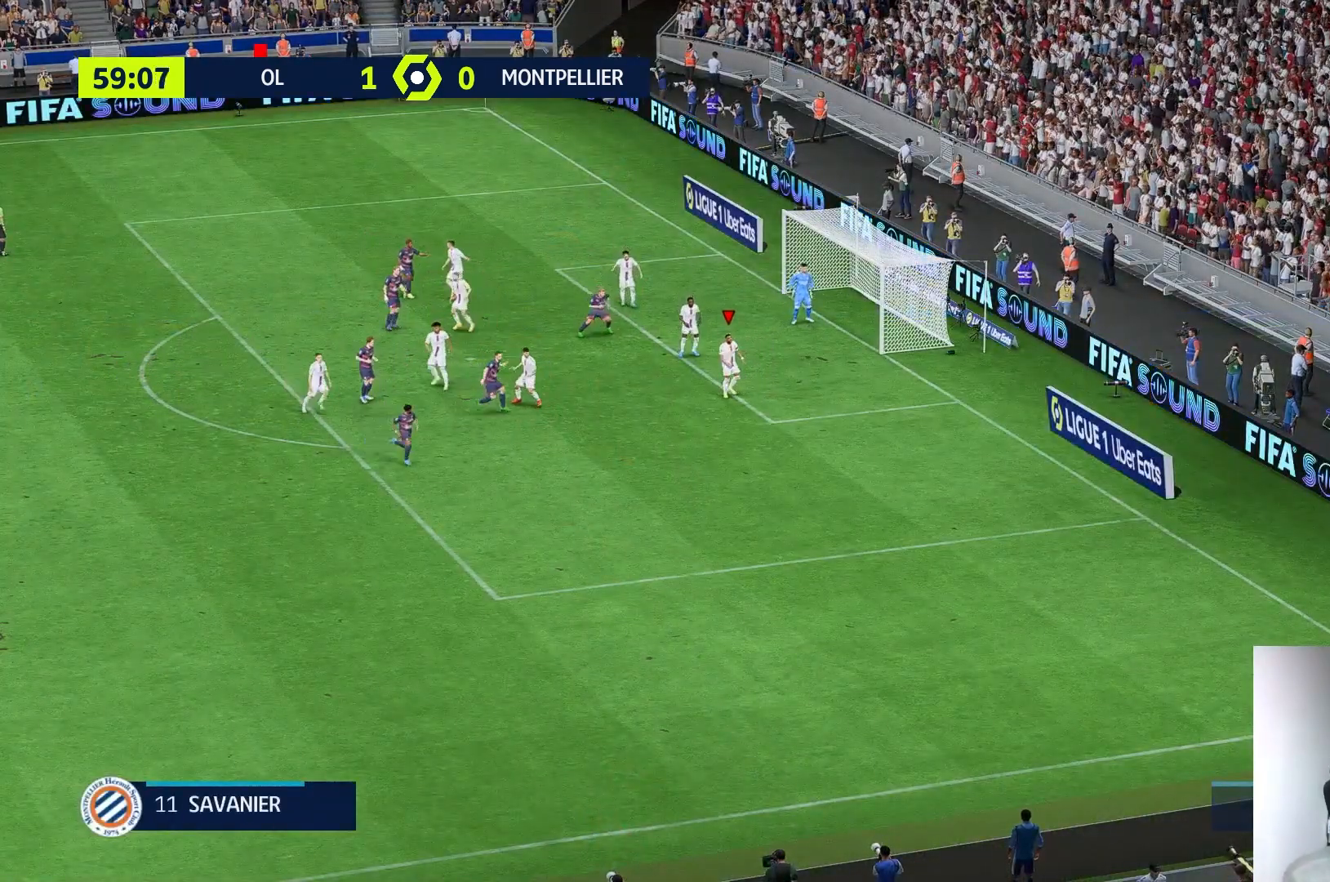
{"buttons": [], "left_stick": "down", "right_stick": "center", "events": [[250, "left_stick", "down"]]}
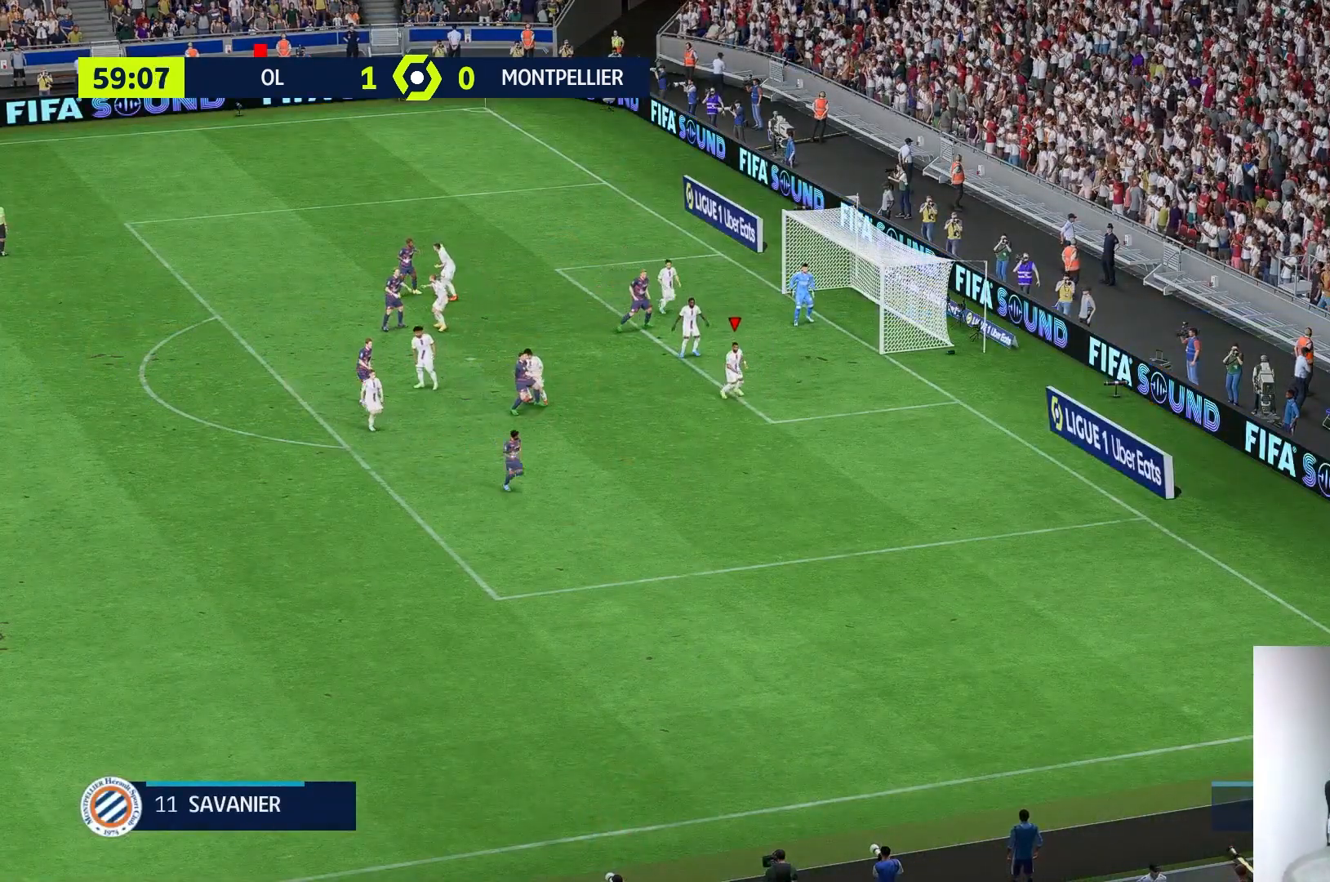
{"buttons": [], "left_stick": "down-right", "right_stick": "center", "events": [[17, "left_stick", "down-right"]]}
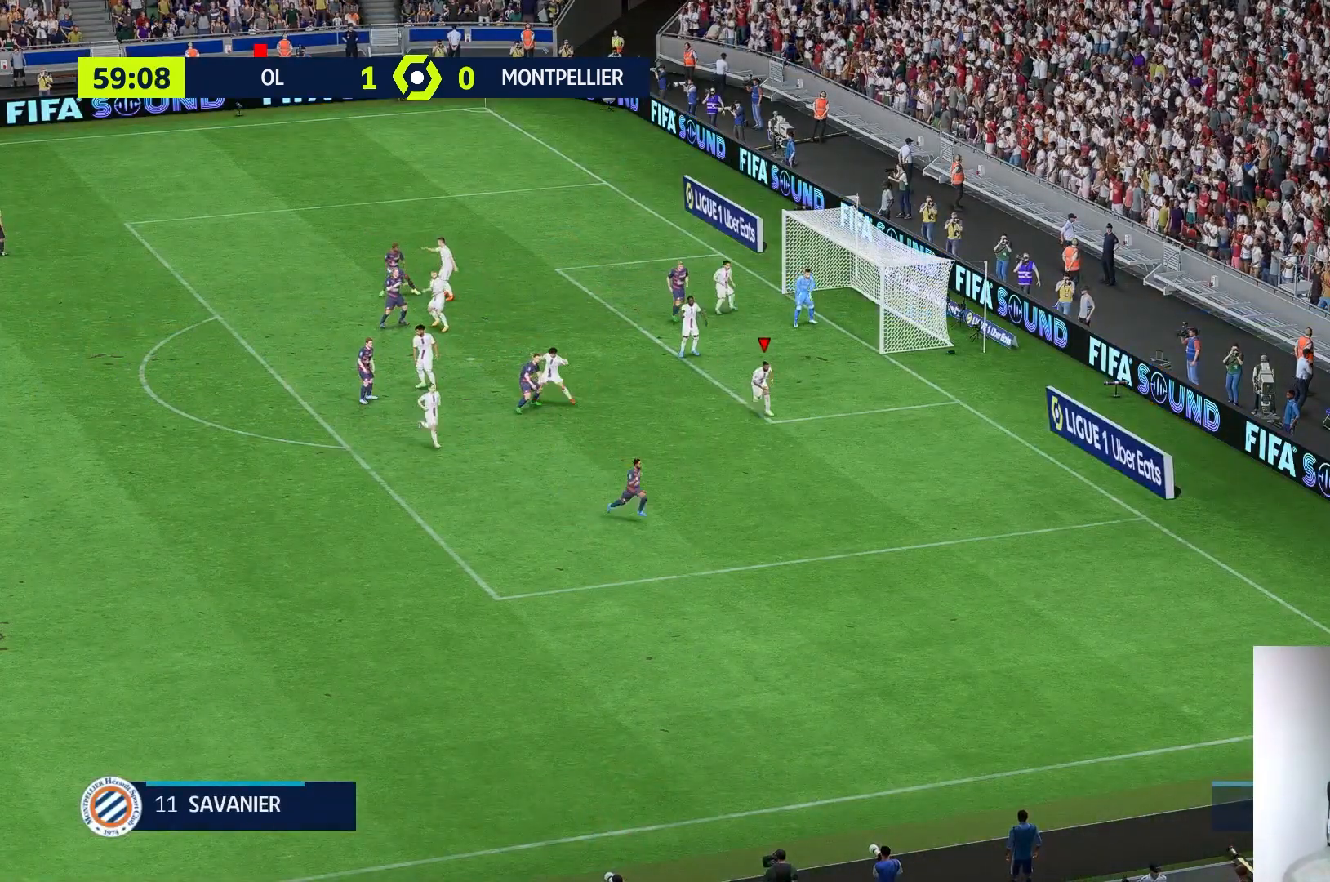
{"buttons": [], "left_stick": "down-right", "right_stick": "center", "events": [[150, "left_stick", "down"], [383, "left_stick", "down-right"]]}
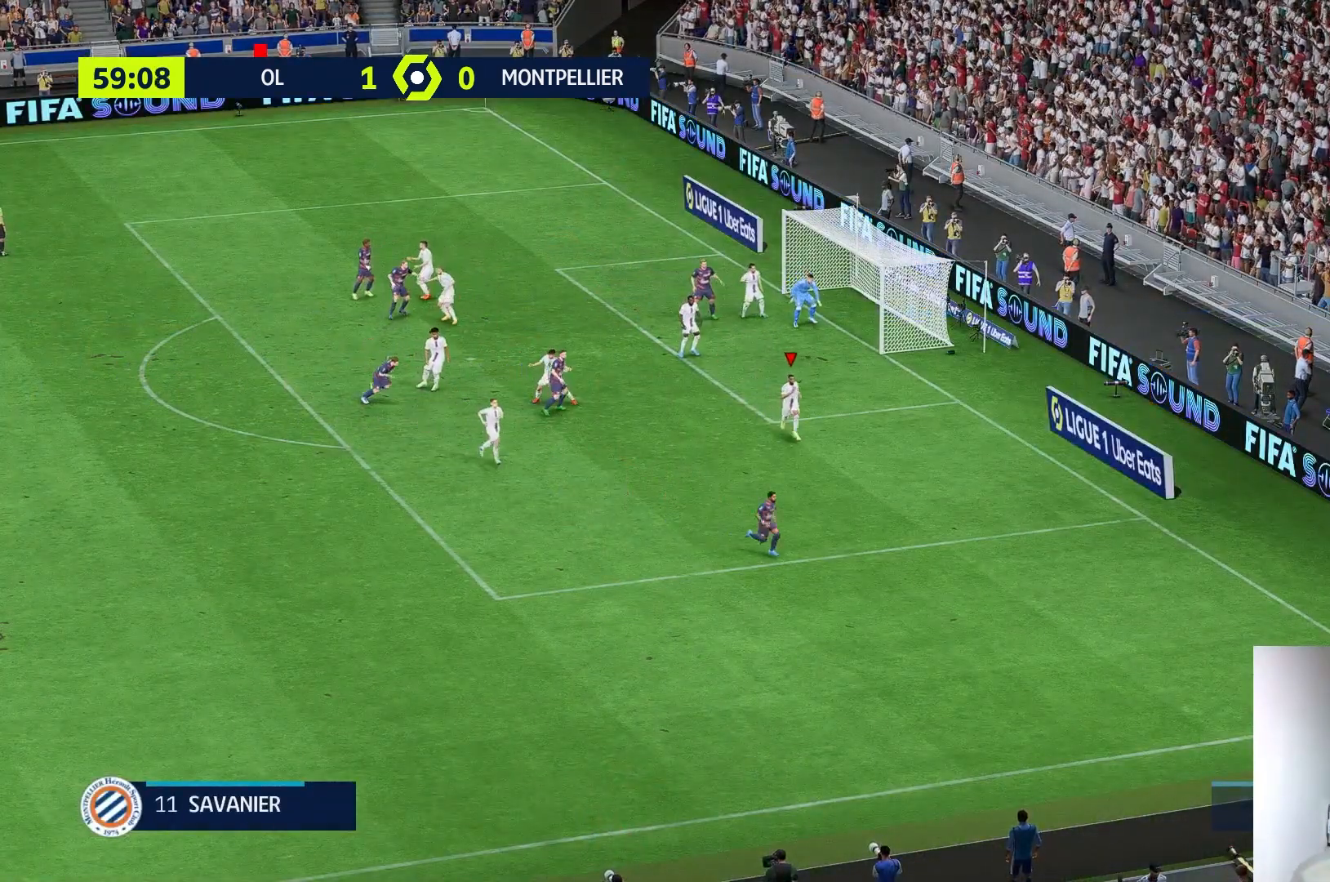
{"buttons": [], "left_stick": "down-right", "right_stick": "center", "events": []}
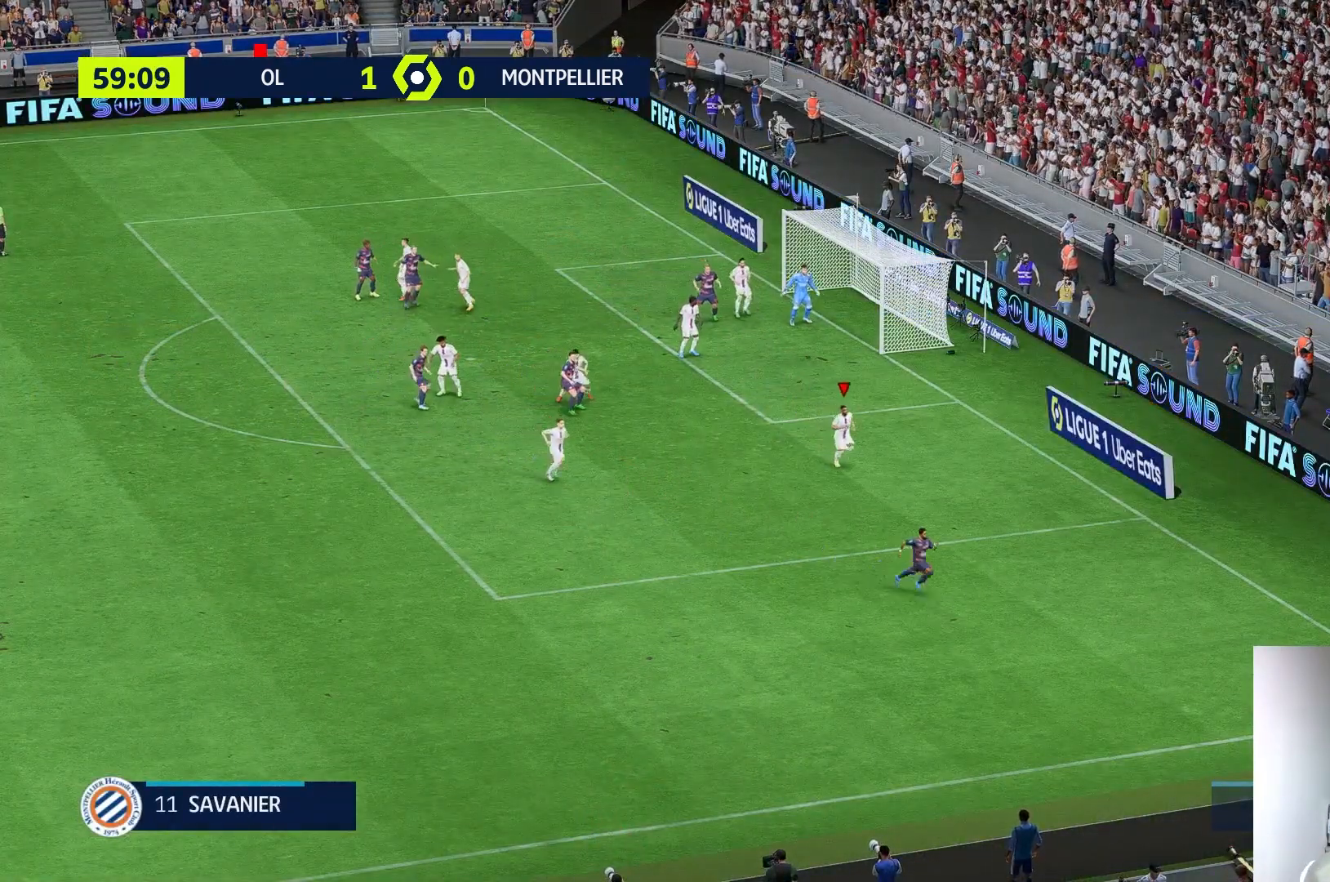
{"buttons": ["R1"], "left_stick": "down-right", "right_stick": "center", "events": [[417, "R1", "down"]]}
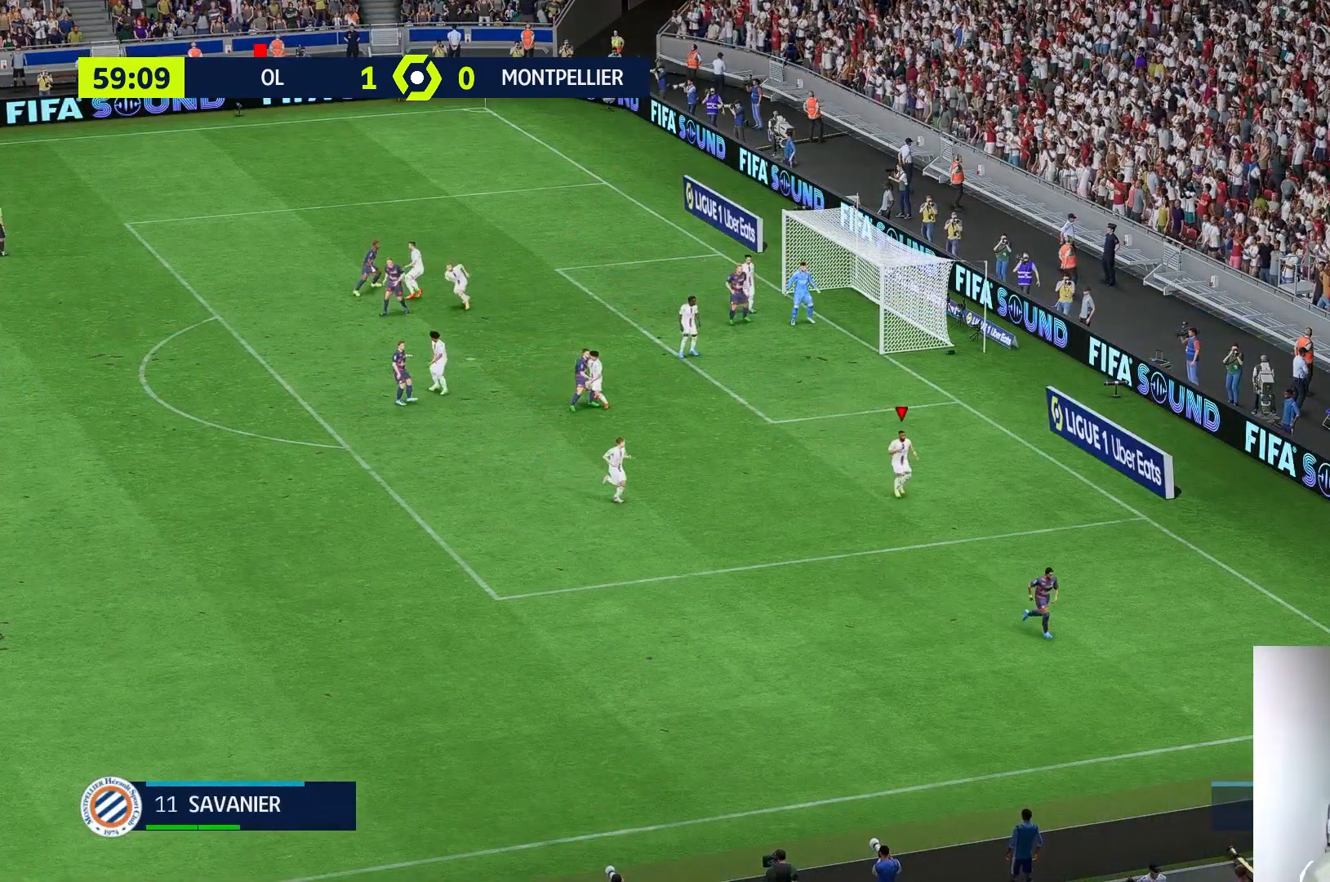
{"buttons": ["R1"], "left_stick": "down-right", "right_stick": "center", "events": []}
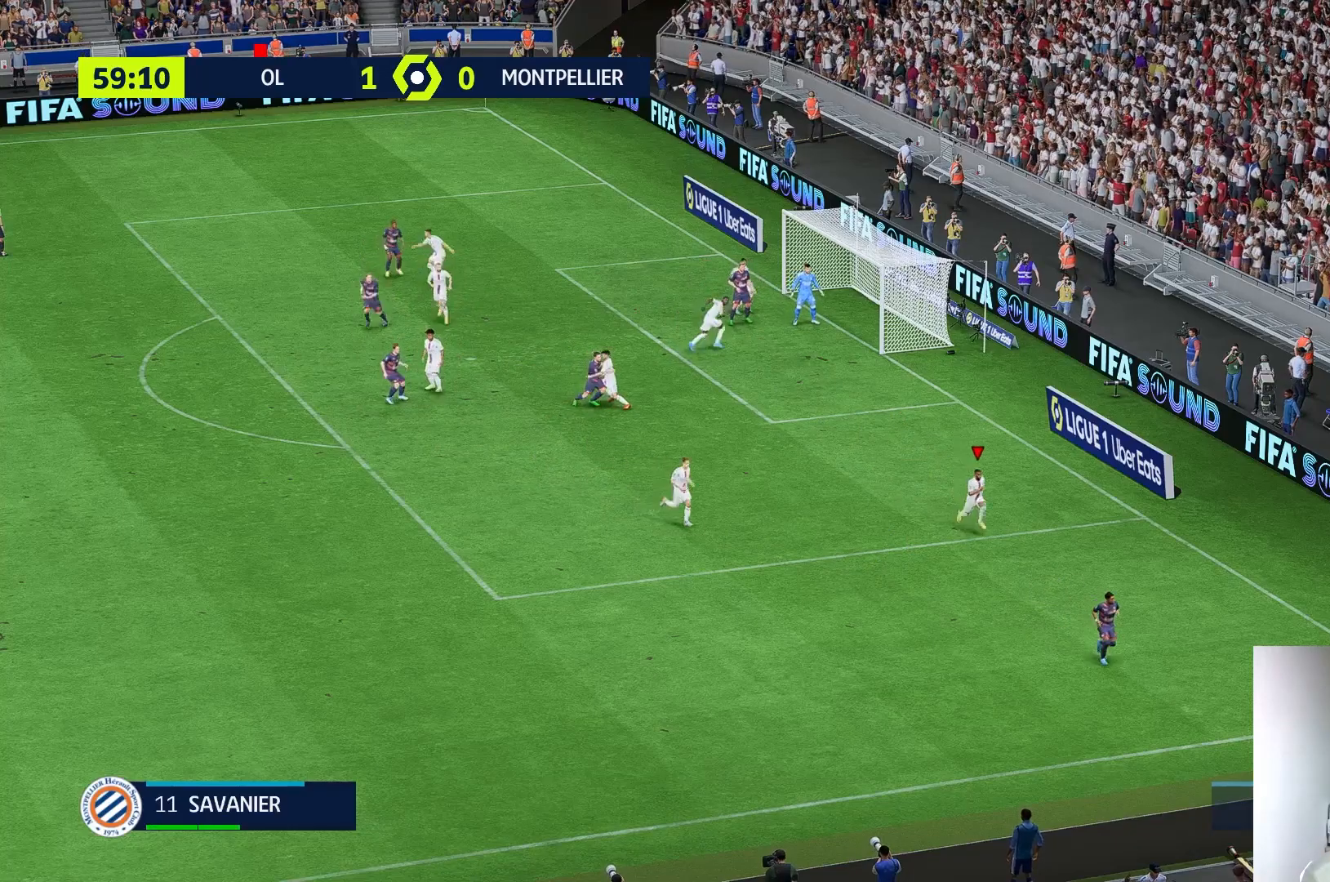
{"buttons": ["R1"], "left_stick": "down-right", "right_stick": "center", "events": []}
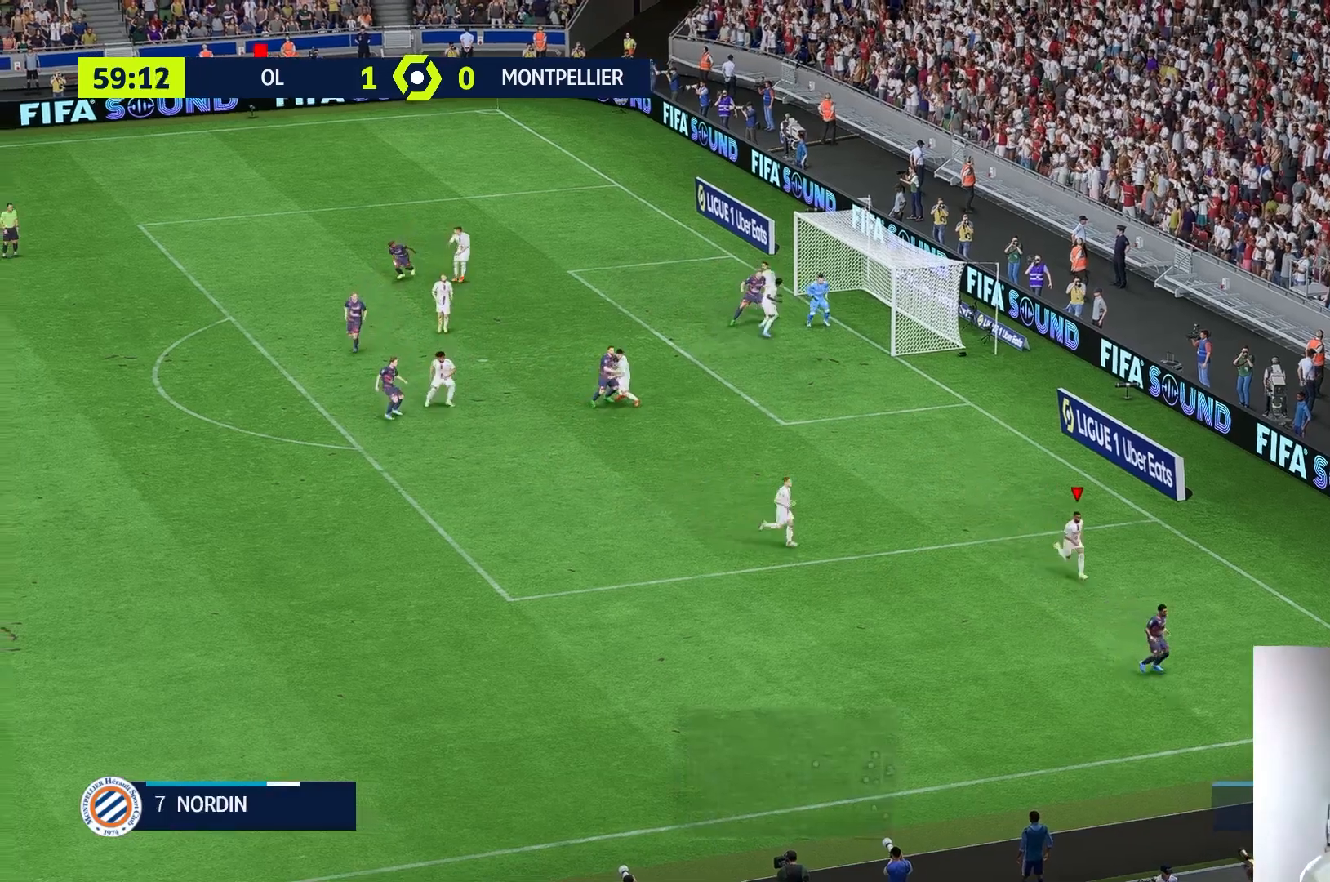
{"buttons": [], "left_stick": "down", "right_stick": "center", "events": [[83, "left_stick", "down"], [150, "R1", "up"]]}
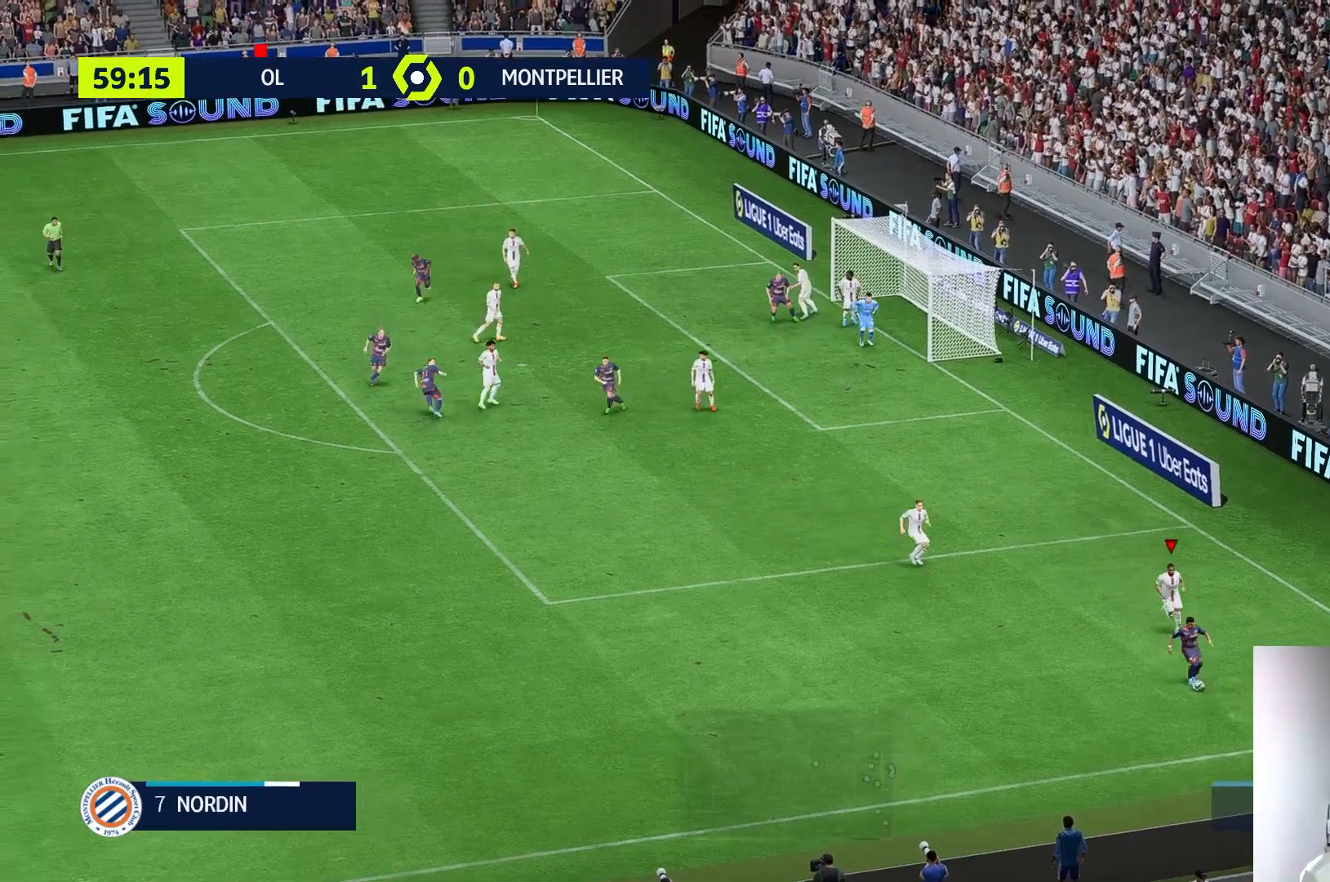
{"buttons": ["L2", "R1"], "left_stick": "down-left", "right_stick": "center"}
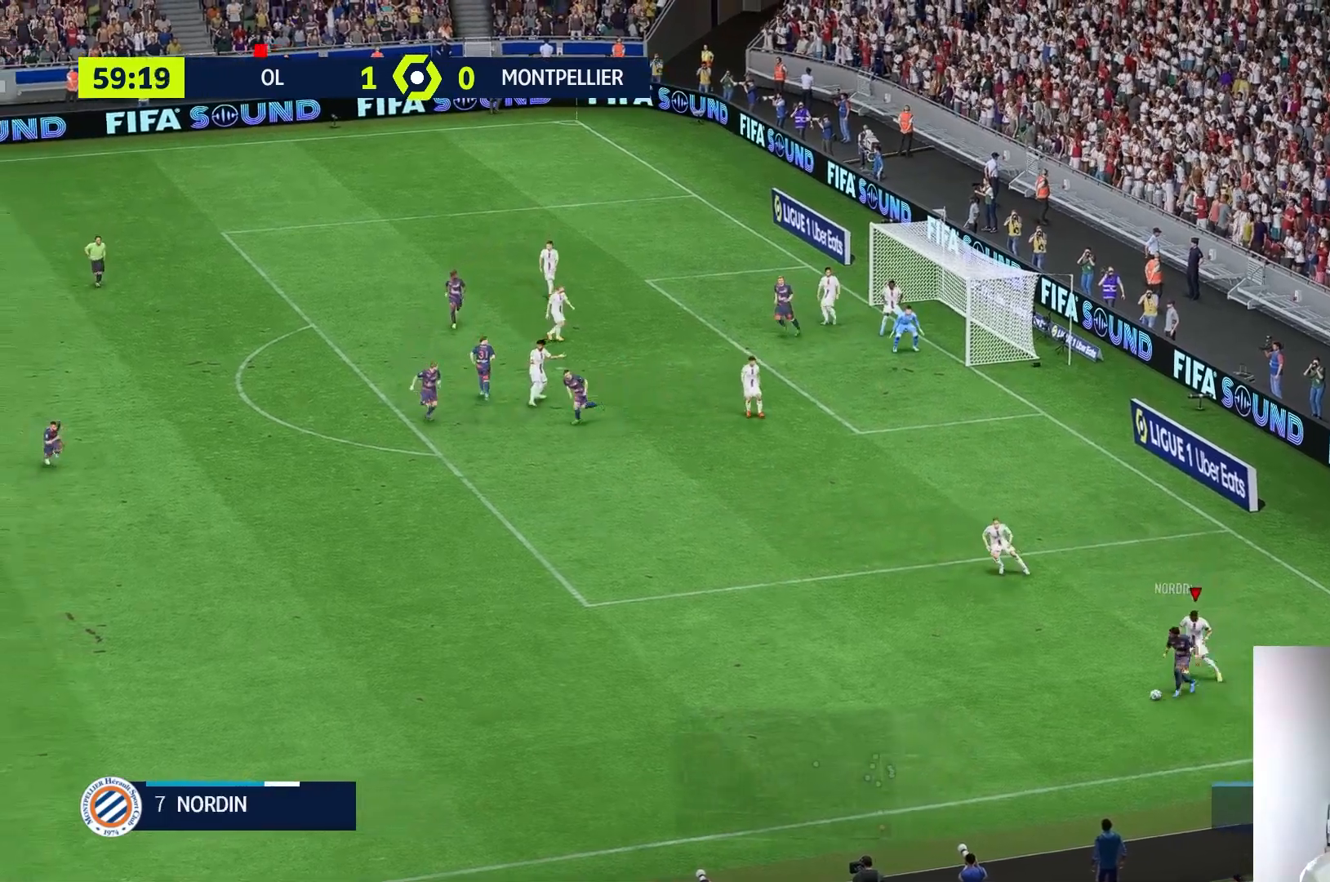
{"buttons": ["L2", "R1"], "left_stick": "left", "right_stick": "center", "events": [[117, "L2", "up"], [183, "L2", "down"], [183, "left_stick", "left"], [317, "R1", "up"], [383, "R1", "down"]]}
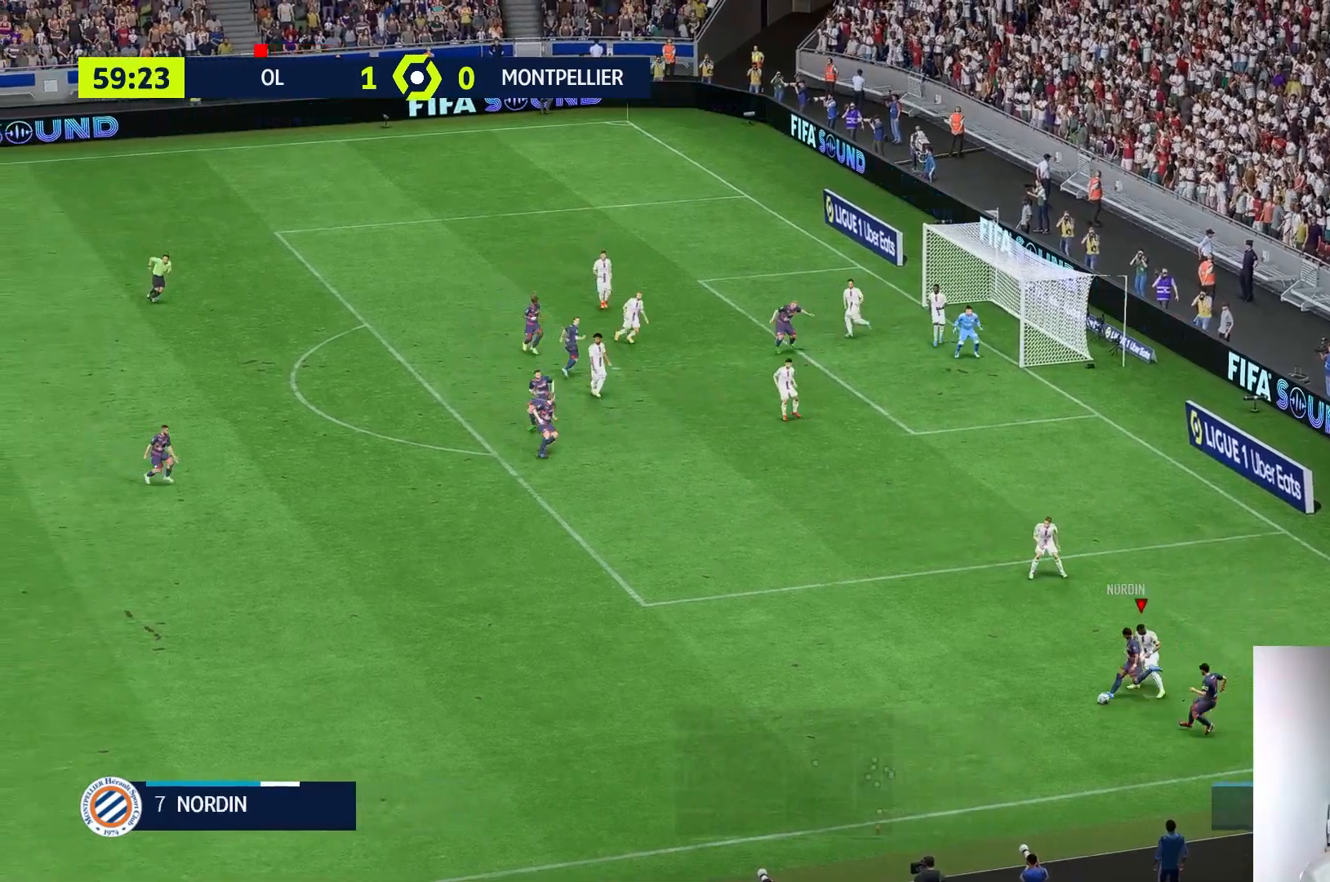
{"buttons": ["L2", "R1"], "left_stick": "left", "right_stick": "center", "events": [[17, "R1", "up"], [383, "R1", "down"]]}
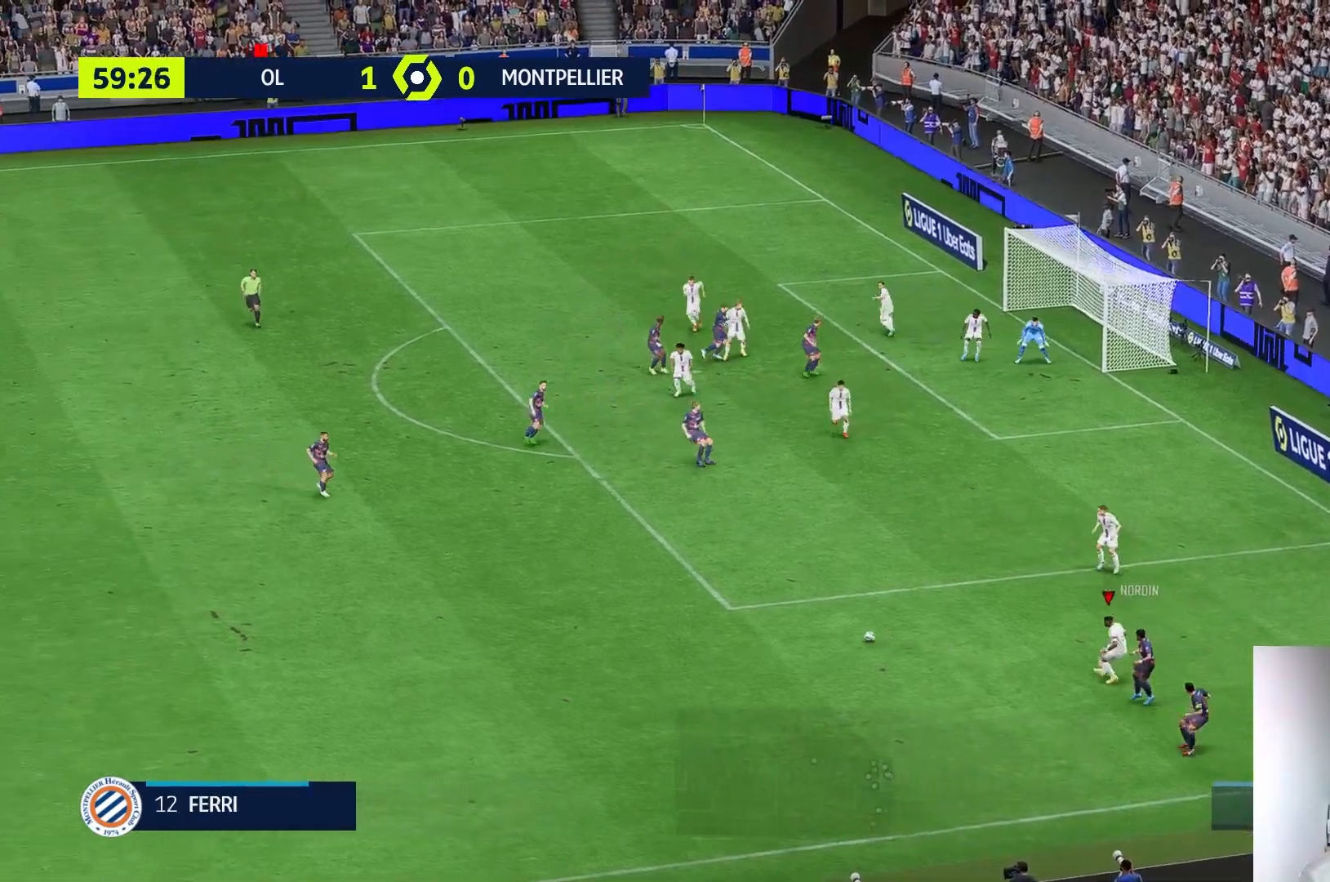
{"buttons": [], "left_stick": "left", "right_stick": "center", "events": [[117, "L2", "up"], [217, "R1", "up"]]}
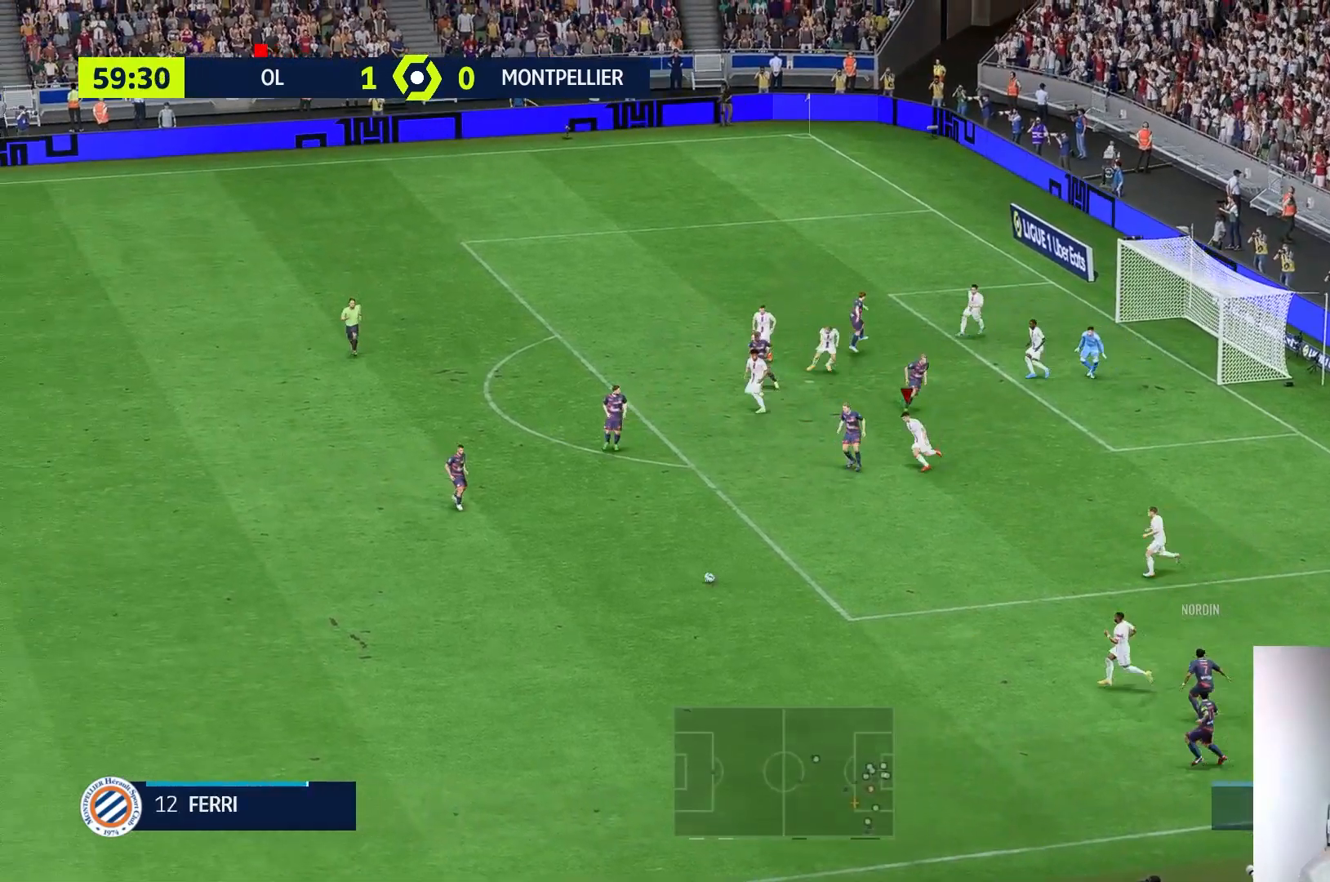
{"buttons": [], "left_stick": "left", "right_stick": "center", "events": [[167, "R1", "down"], [217, "R1", "up"]]}
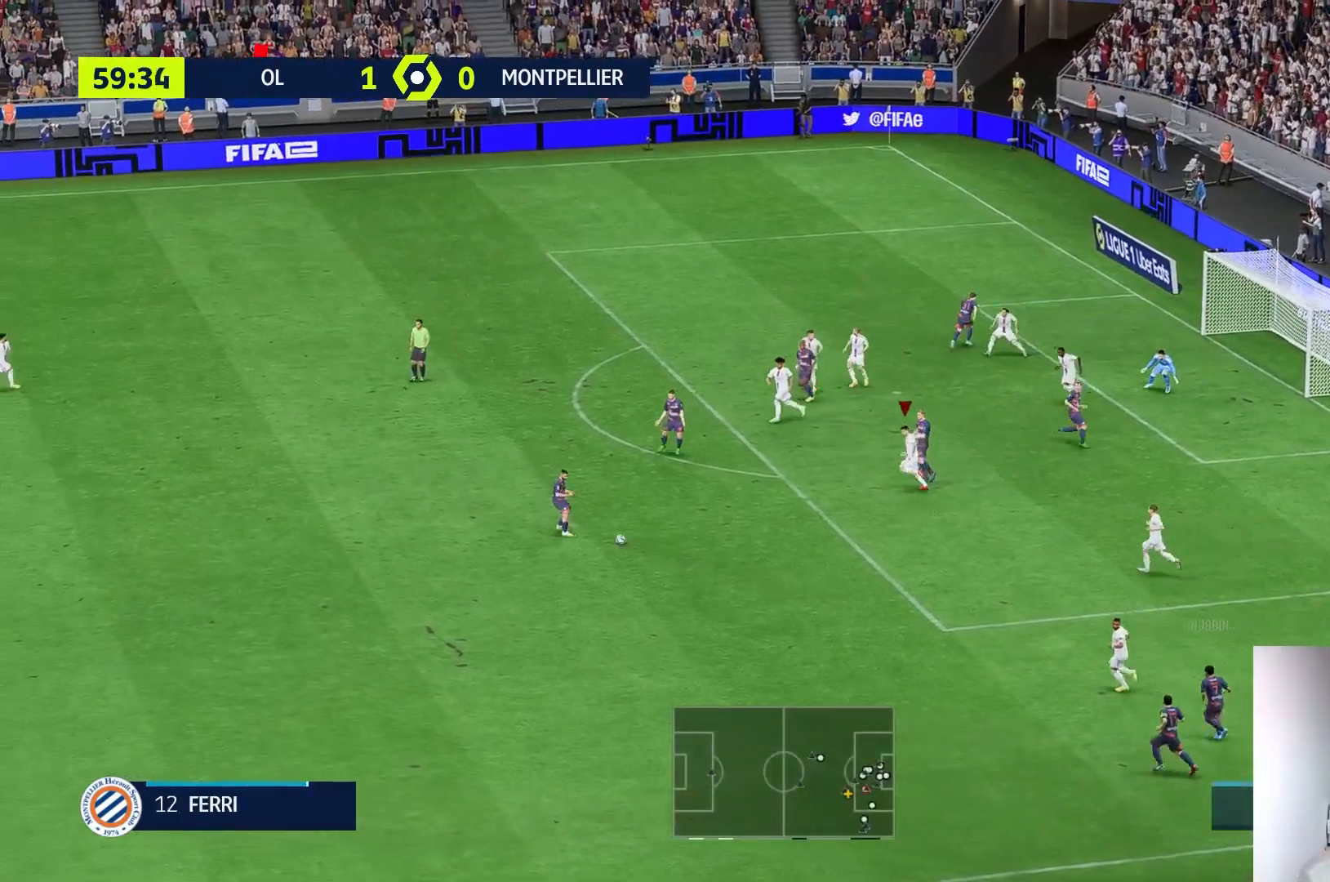
{"buttons": ["L2"], "left_stick": "left", "right_stick": "center", "events": [[467, "L2", "down"]]}
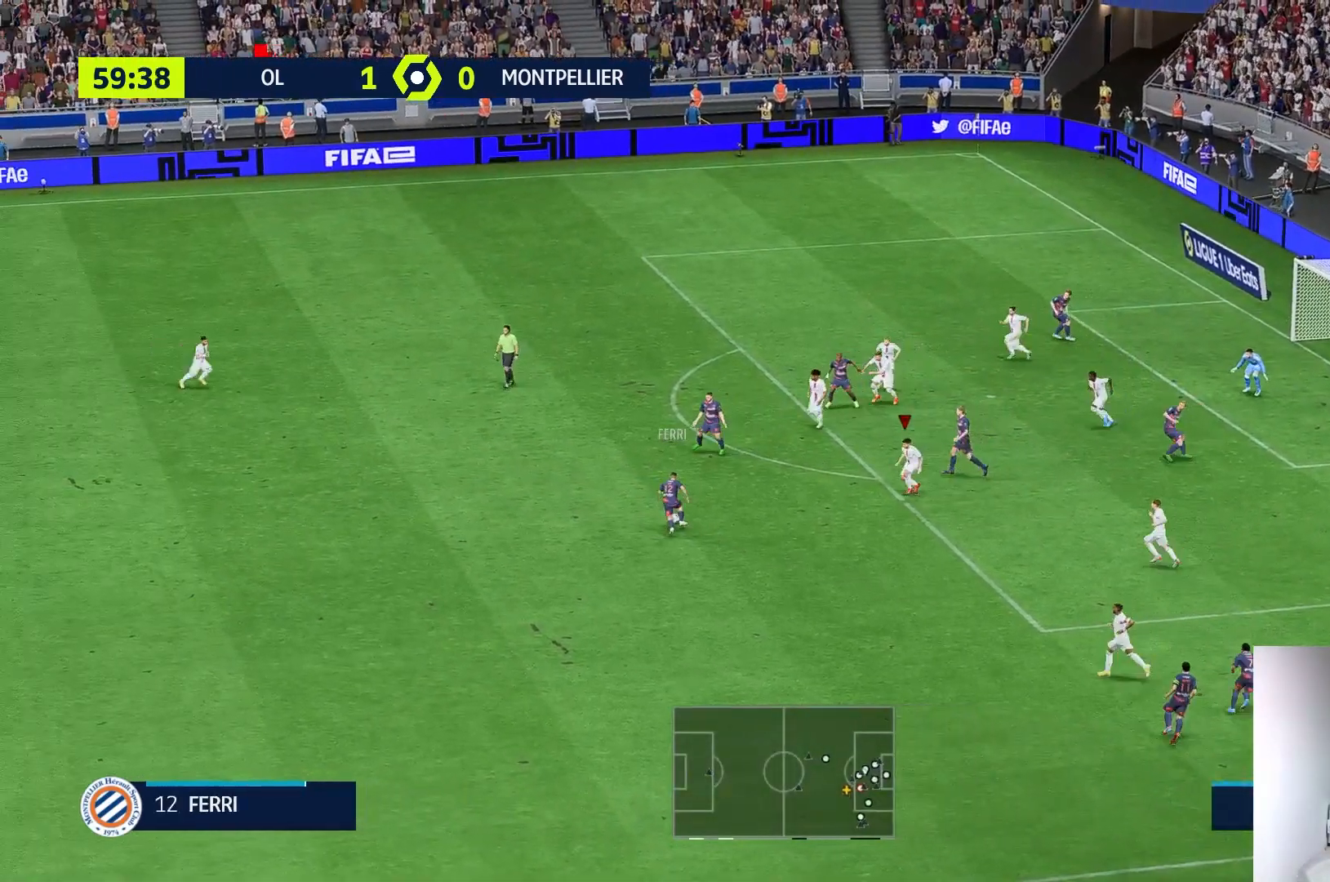
{"buttons": ["L2", "R1"], "left_stick": "up-left", "right_stick": "center", "events": [[283, "left_stick", "up-left"], [450, "R1", "down"]]}
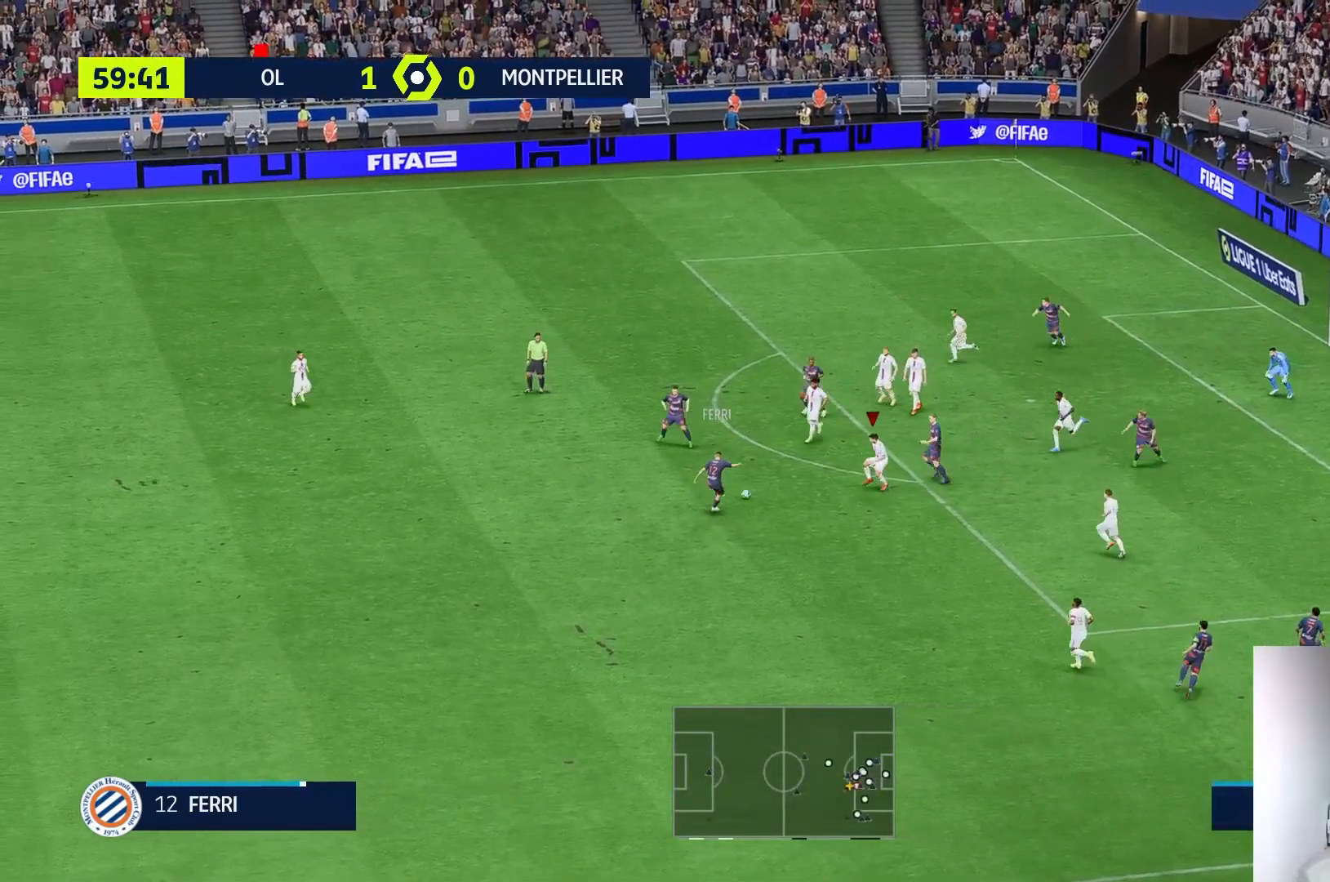
{"buttons": [], "left_stick": "up-left", "right_stick": "center", "events": [[117, "R1", "up"], [250, "L2", "up"]]}
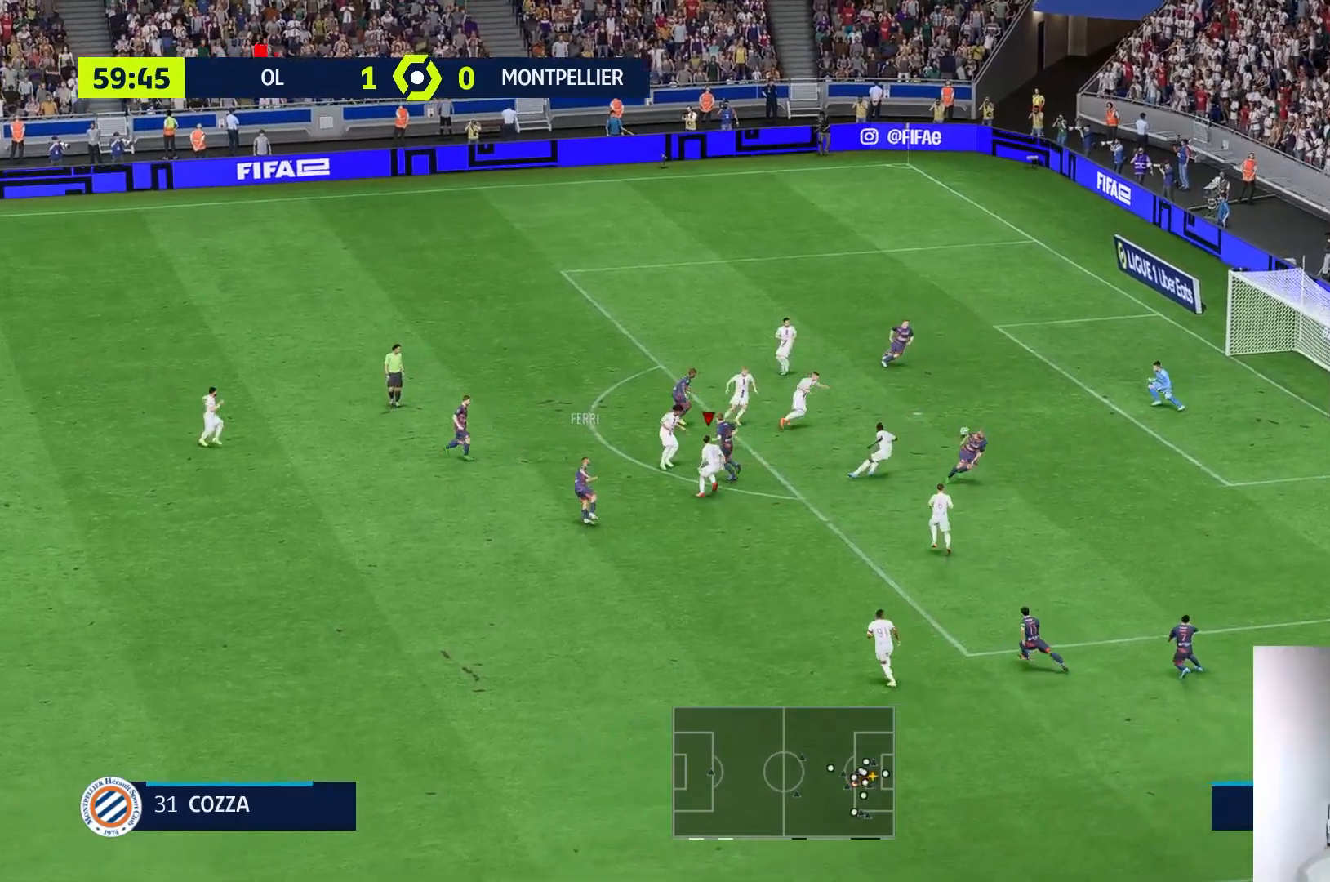
{"buttons": ["Y"], "left_stick": "up-left", "right_stick": "center", "events": [[17, "R1", "down"], [83, "R1", "up"], [350, "Y", "down"]]}
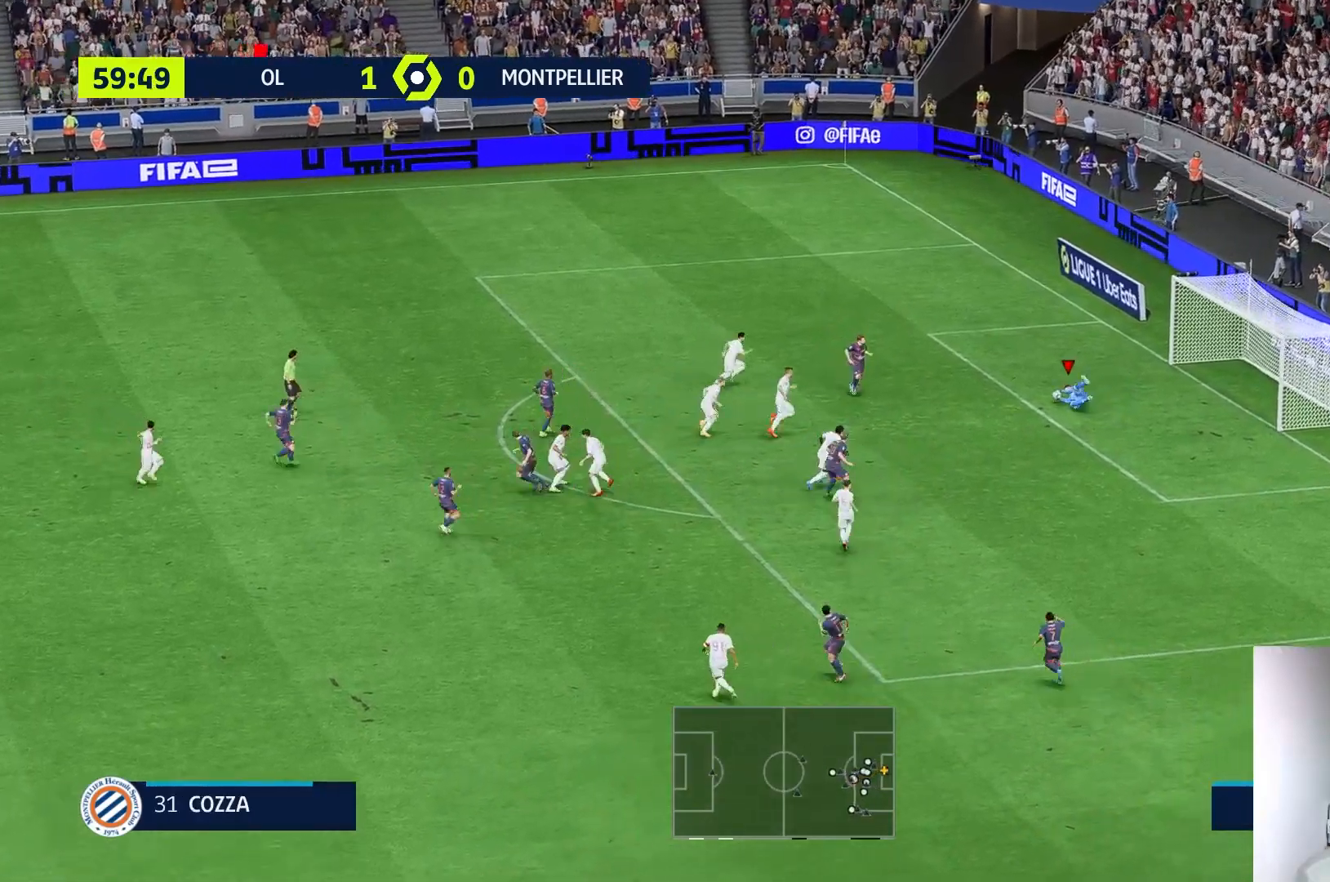
{"buttons": ["Y"], "left_stick": "up-left", "right_stick": "center", "events": []}
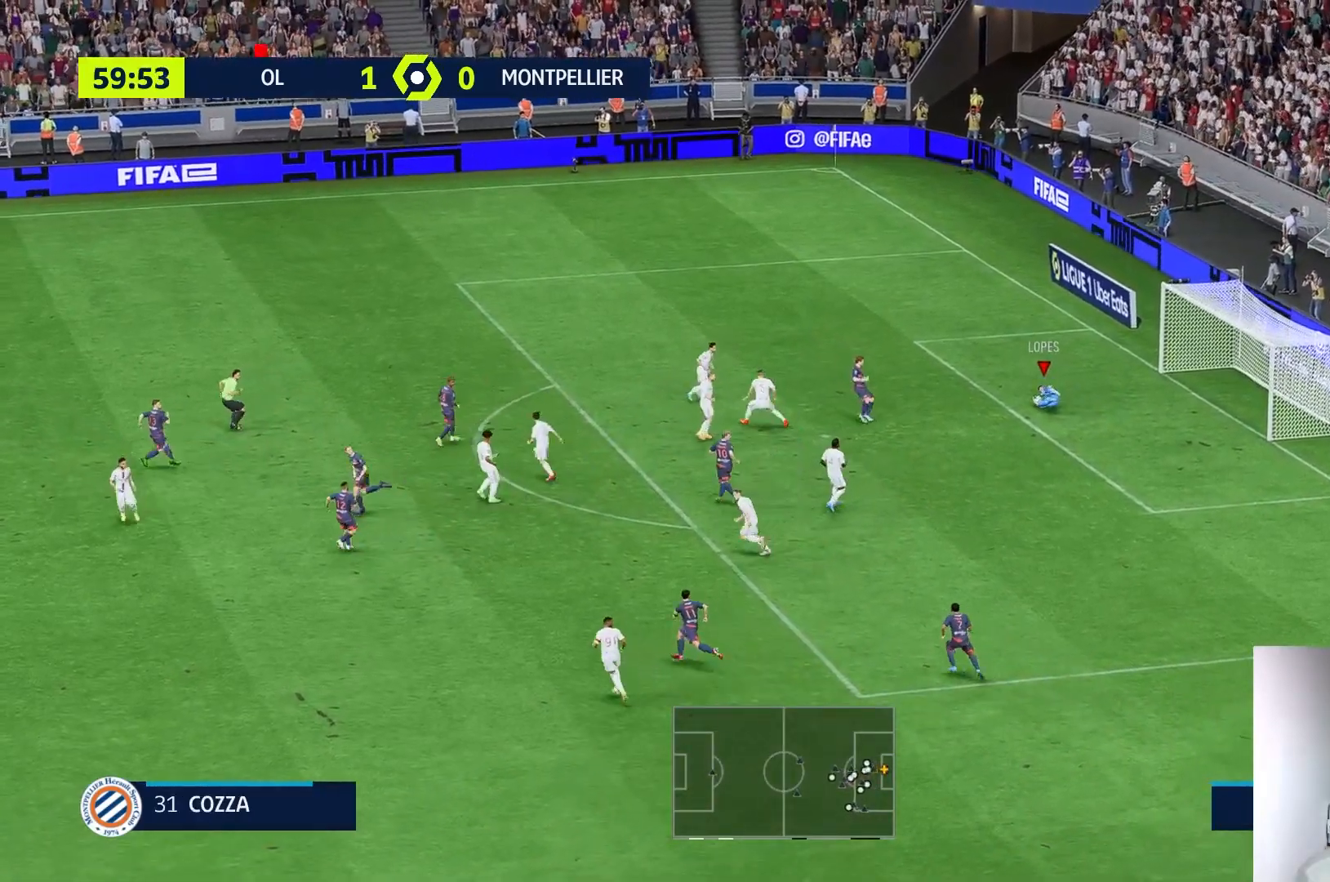
{"buttons": [], "left_stick": "center", "right_stick": "center", "events": [[83, "Y", "up"], [217, "left_stick", "center"]]}
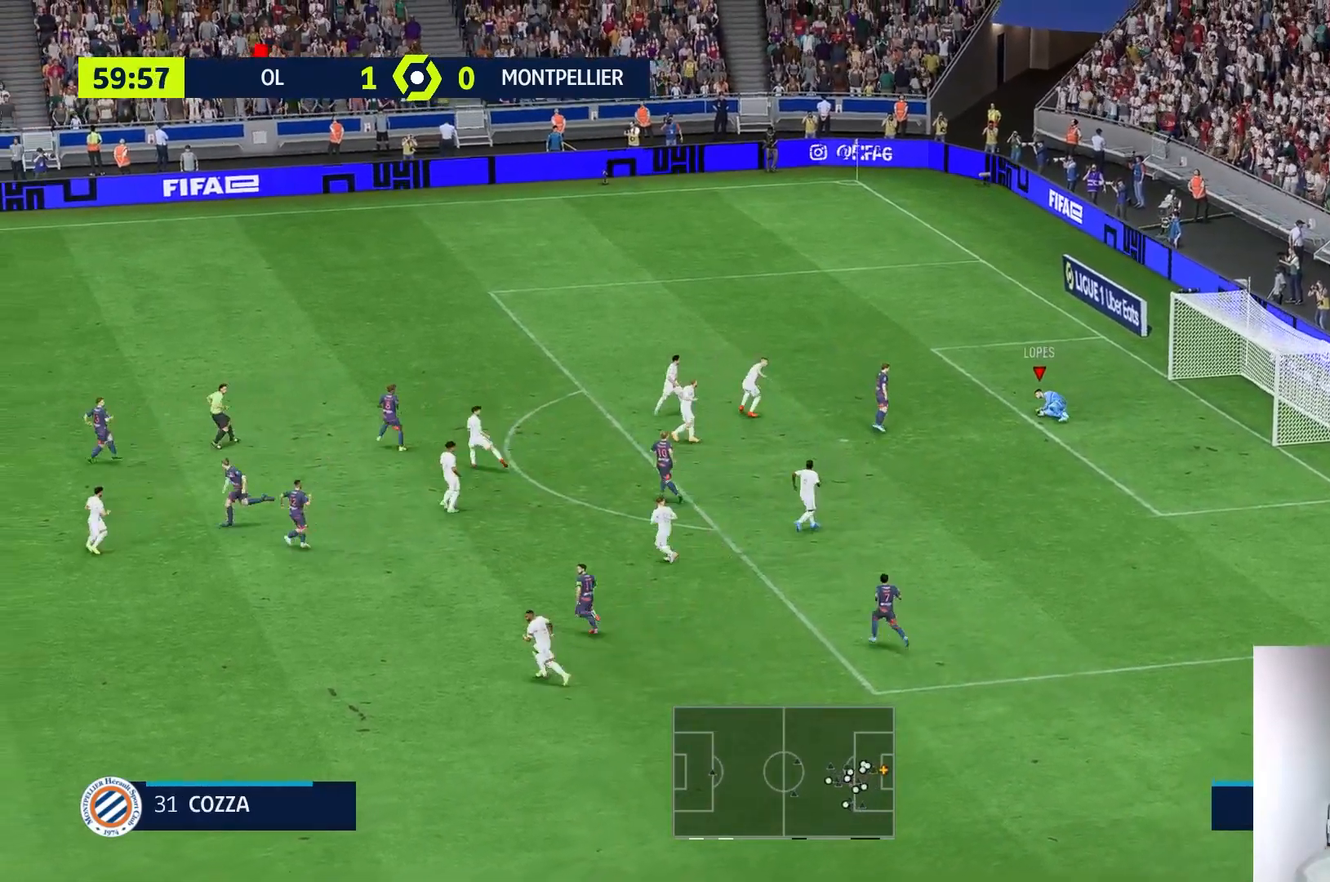
{"buttons": [], "left_stick": "left", "right_stick": "center", "events": [[17, "left_stick", "left"]]}
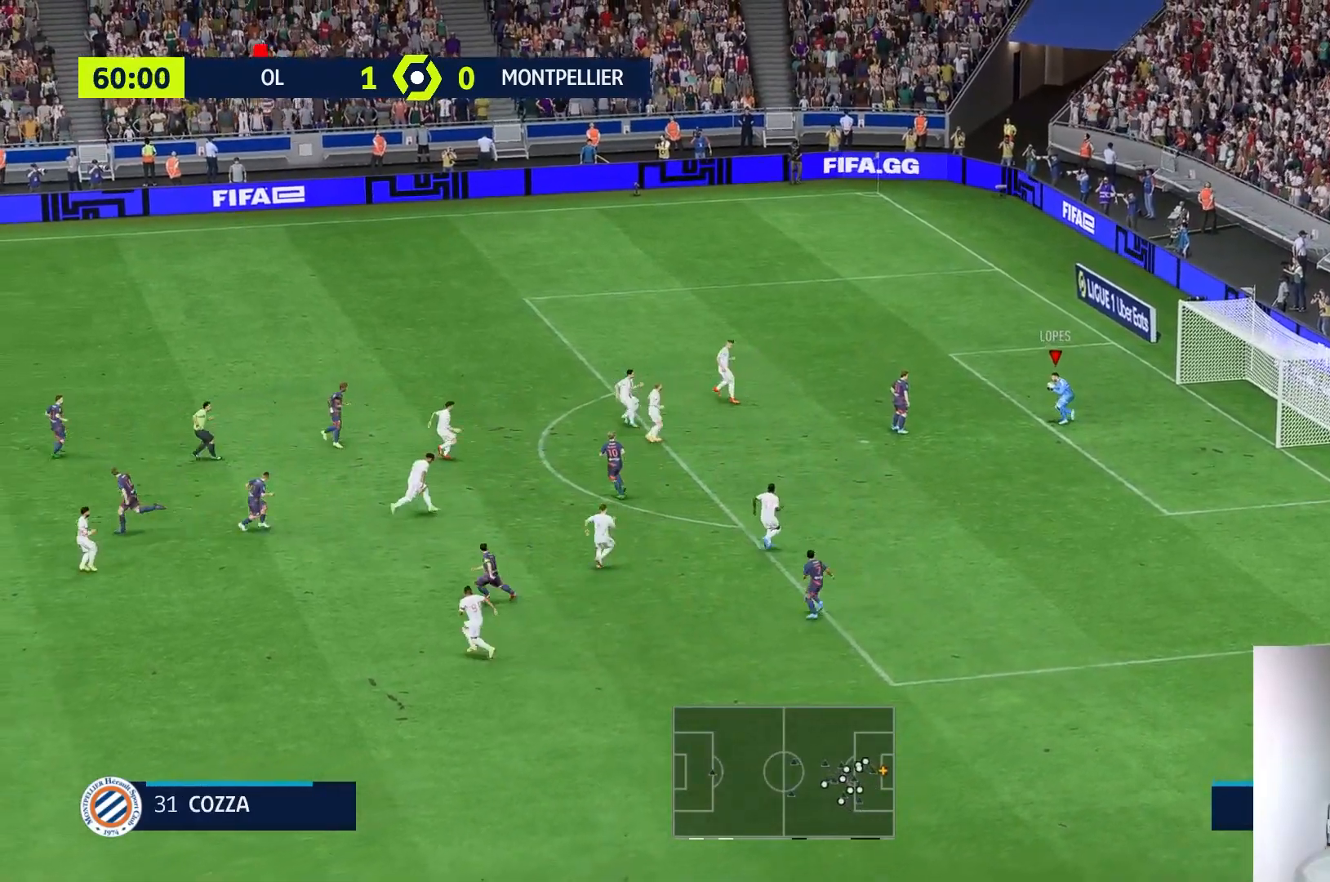
{"buttons": [], "left_stick": "left", "right_stick": "center", "events": []}
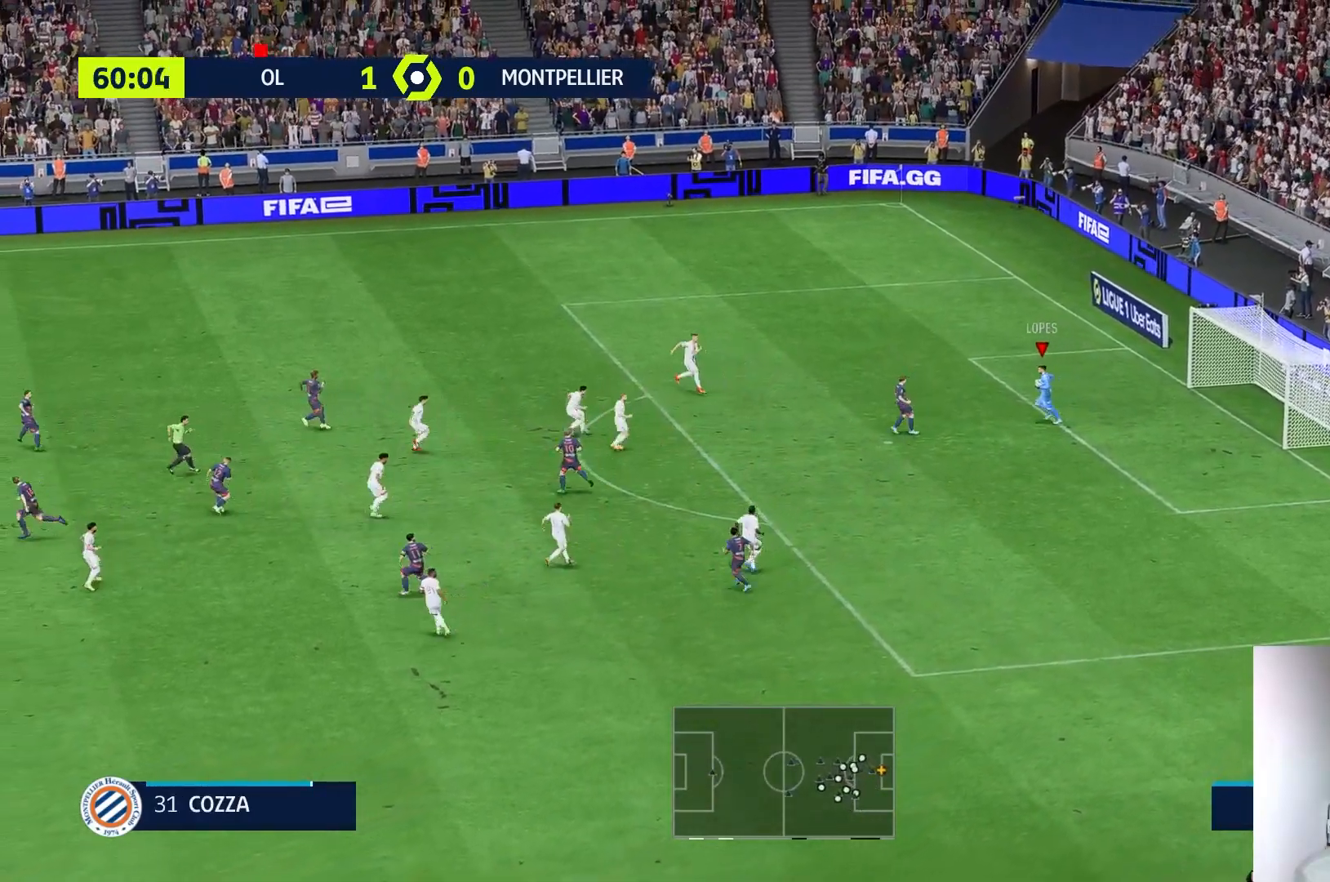
{"buttons": [], "left_stick": "up-left", "right_stick": "center"}
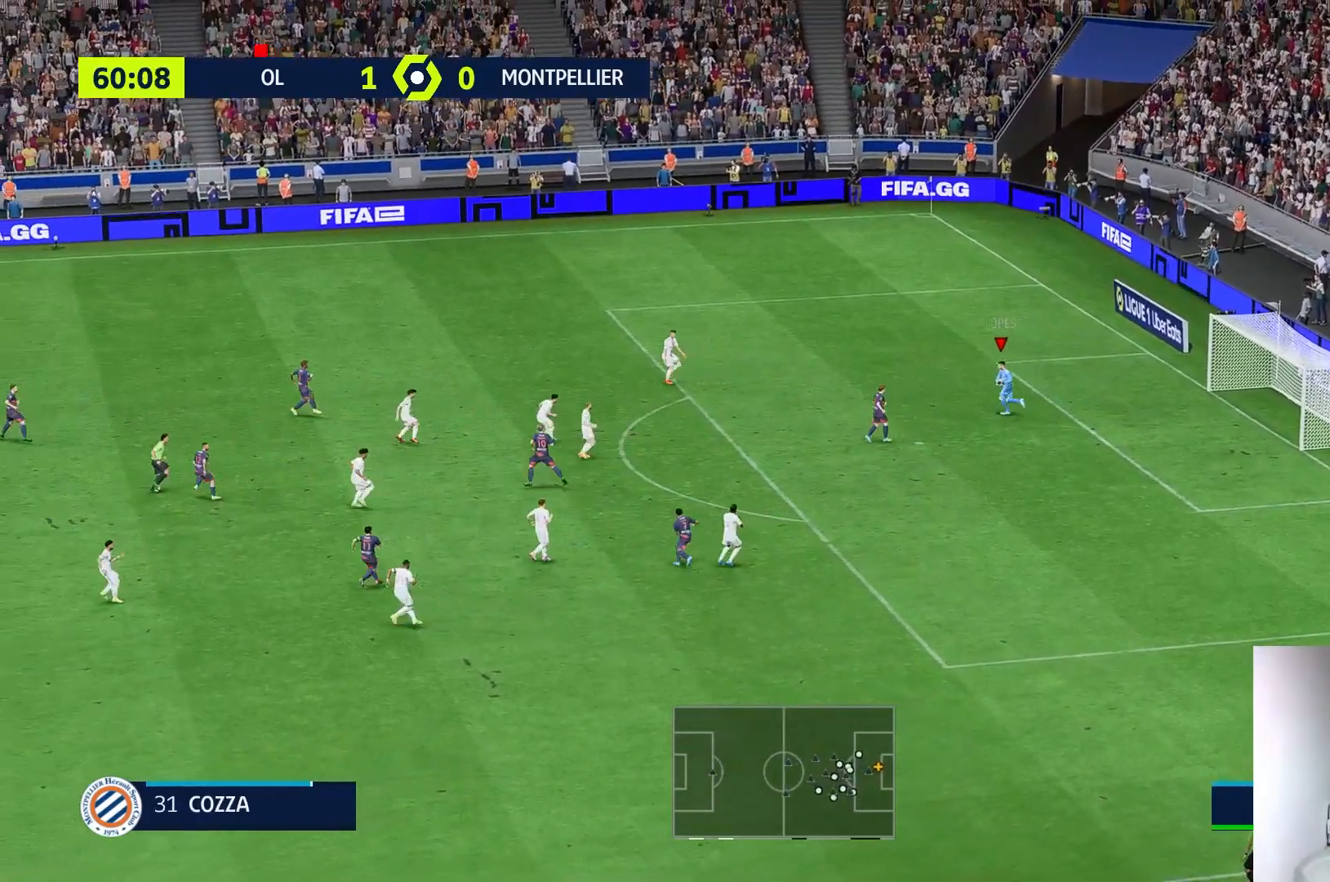
{"buttons": [], "left_stick": "center", "right_stick": "center", "events": [[283, "left_stick", "center"]]}
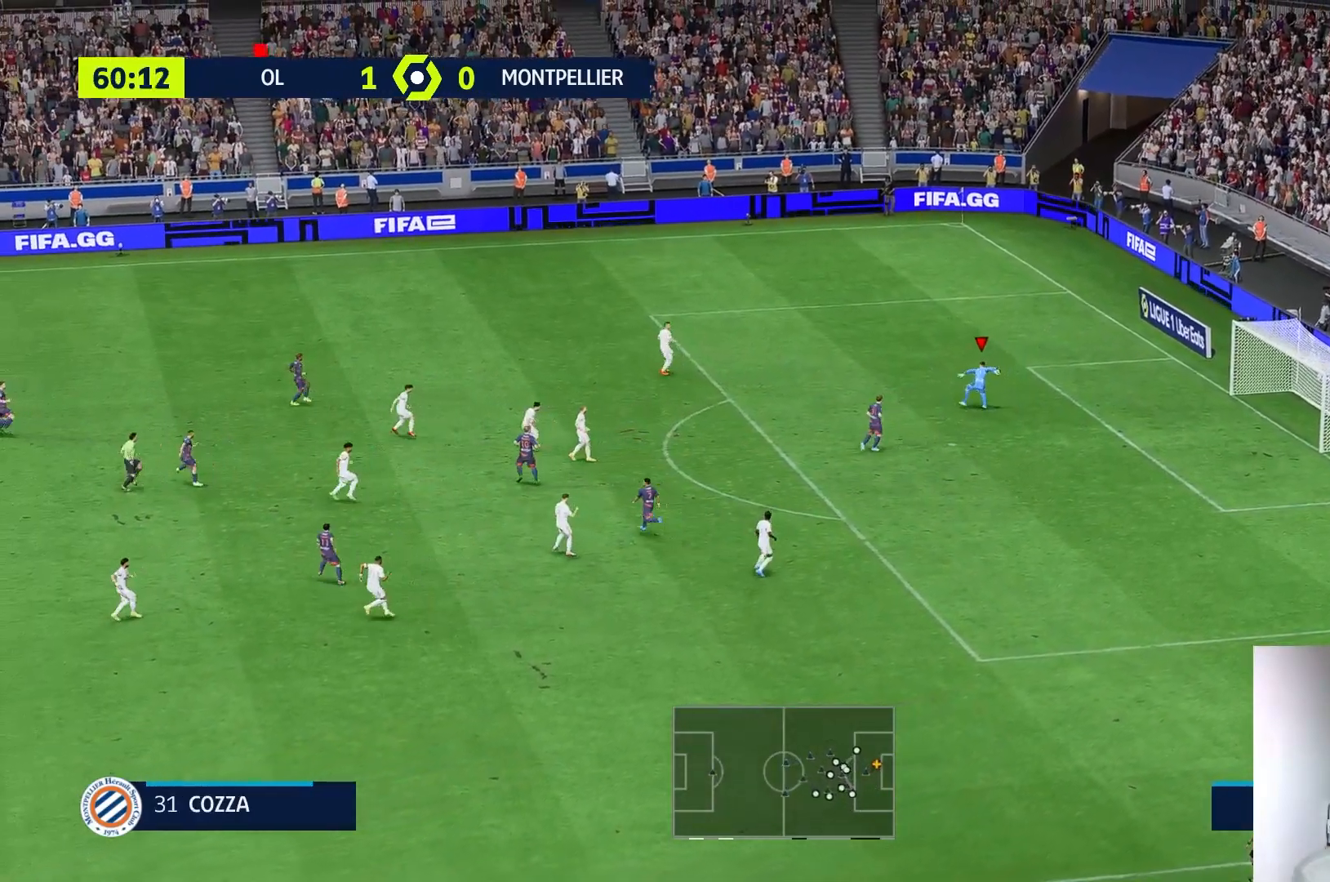
{"buttons": [], "left_stick": "left", "right_stick": "center", "events": [[317, "left_stick", "left"]]}
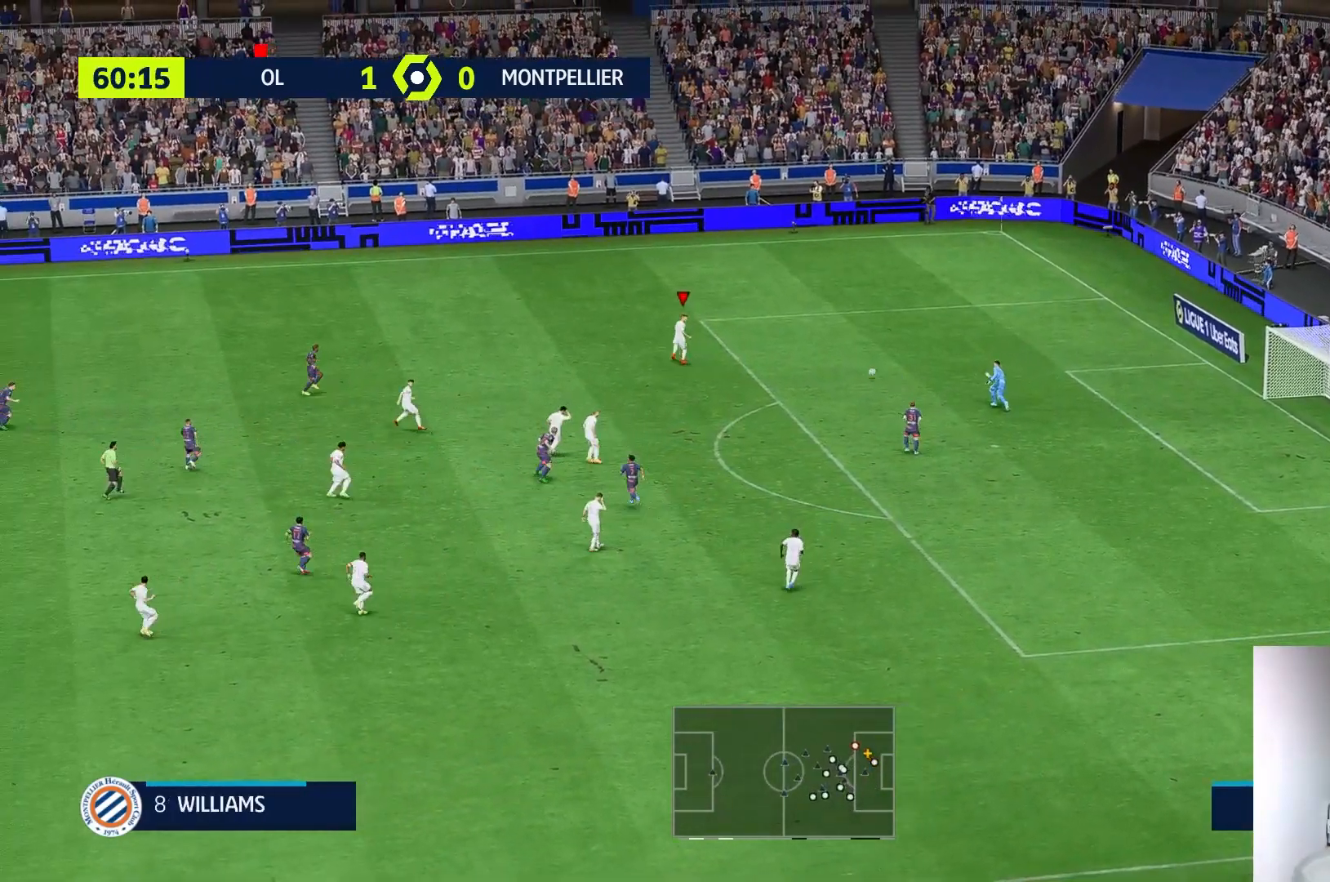
{"buttons": [], "left_stick": "left", "right_stick": "center", "events": [[17, "R1", "down"], [150, "R1", "up"], [317, "R1", "down"], [383, "R1", "up"]]}
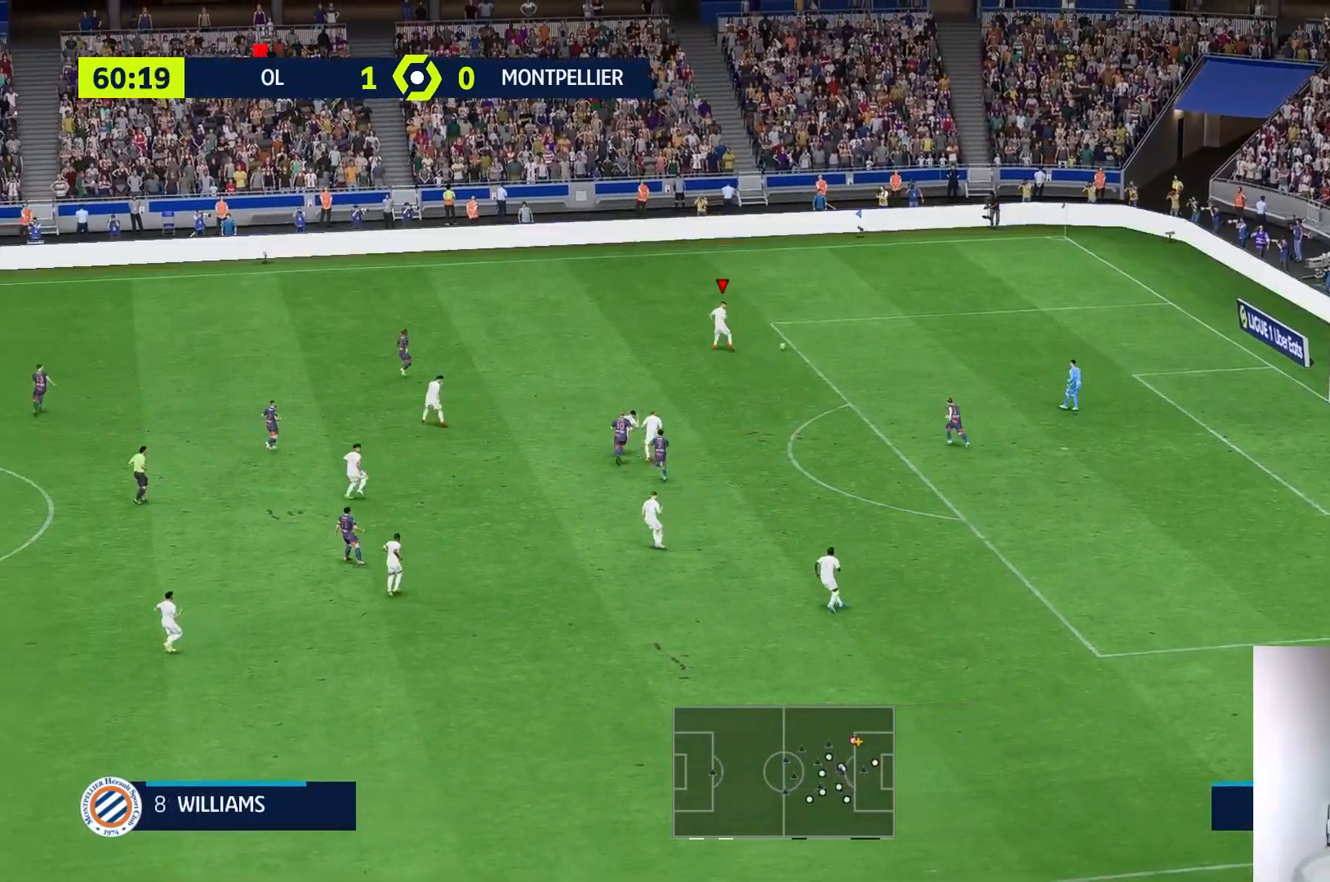
{"buttons": [], "left_stick": "left", "right_stick": "center", "events": []}